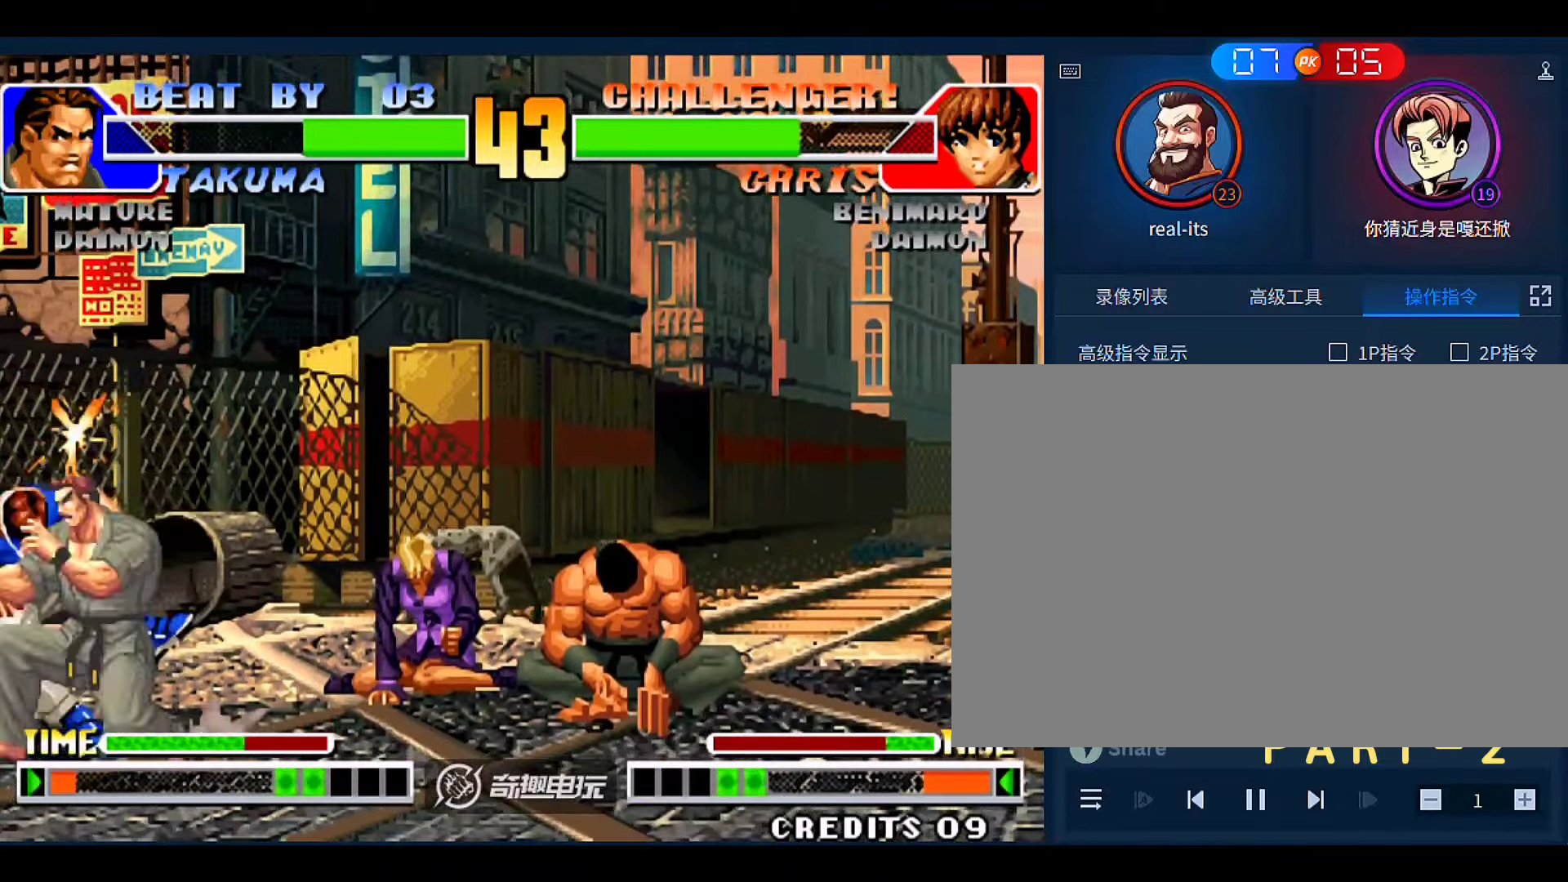
Gameplay with a controller (arcade stick); each line is a JSON object with the inputs held at the frame after it. "events" lists button and stick changes between this image and that frame as [ms after this image, input, new state], when the widget could be followed in between. Not read: L3 R3.
{"buttons": ["B"], "left_stick": "down-right"}
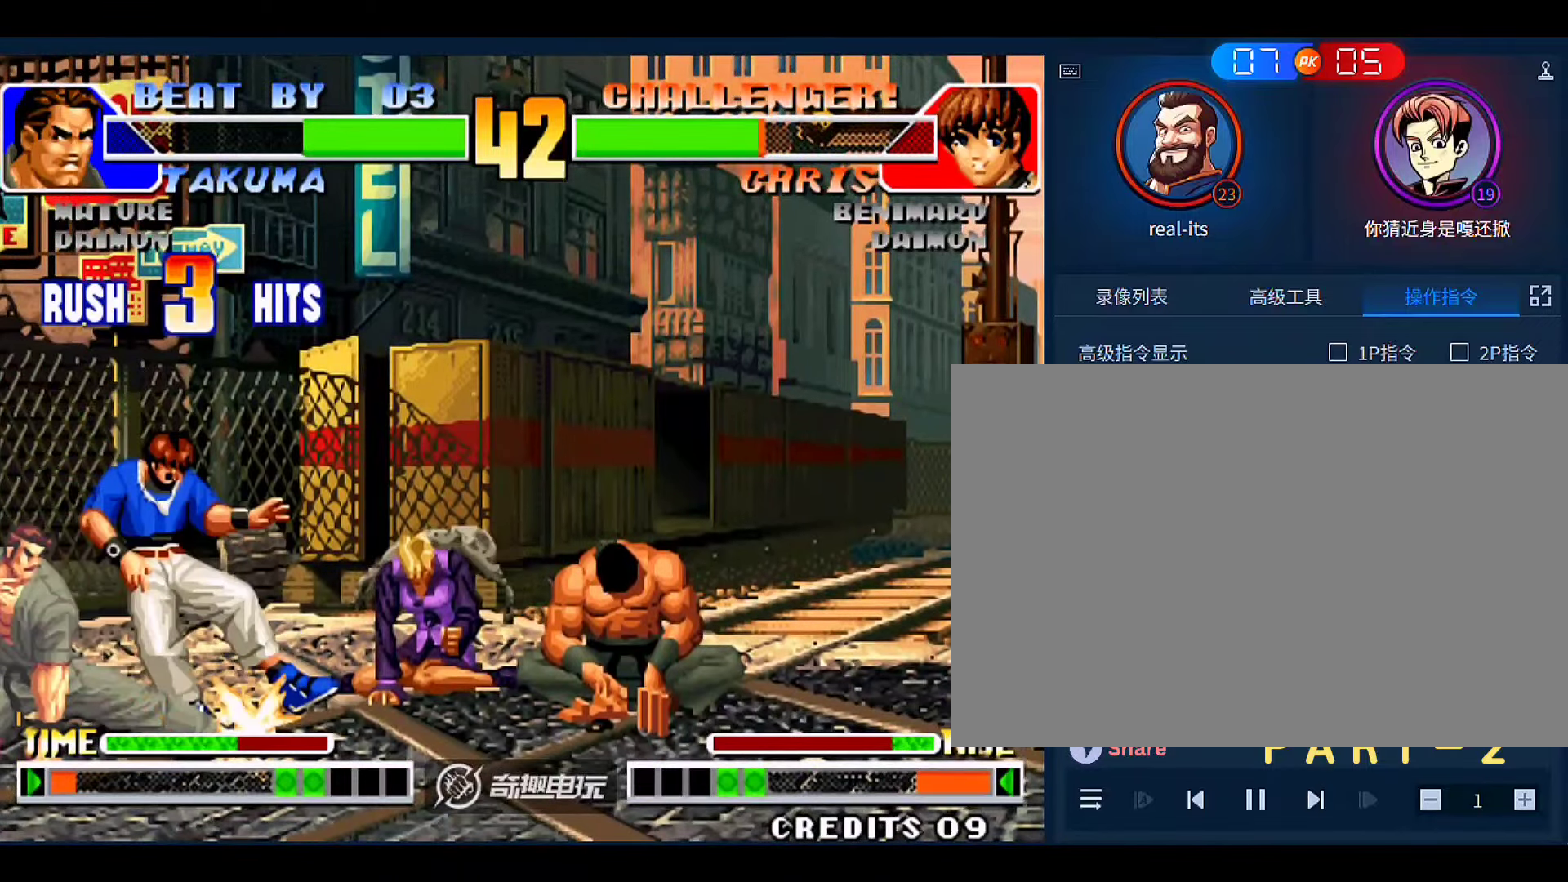
{"buttons": ["A"], "left_stick": "down", "events": [[50, "B", "up"], [216, "A", "down"], [283, "A", "up"], [383, "A", "down"], [383, "left_stick", "right"], [483, "left_stick", "down"]]}
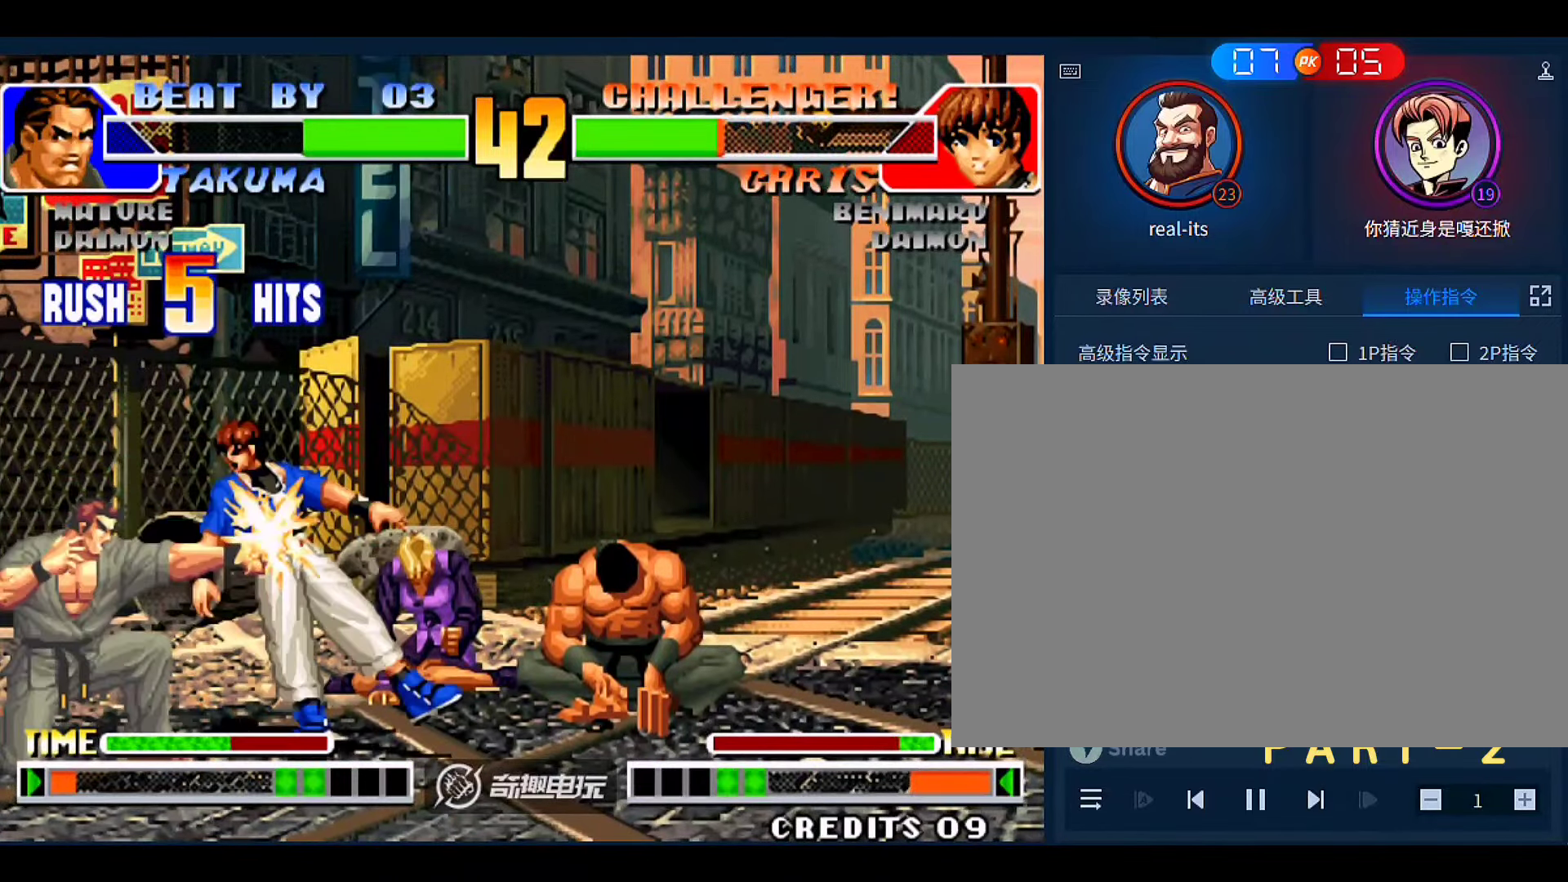
{"buttons": [], "left_stick": "left"}
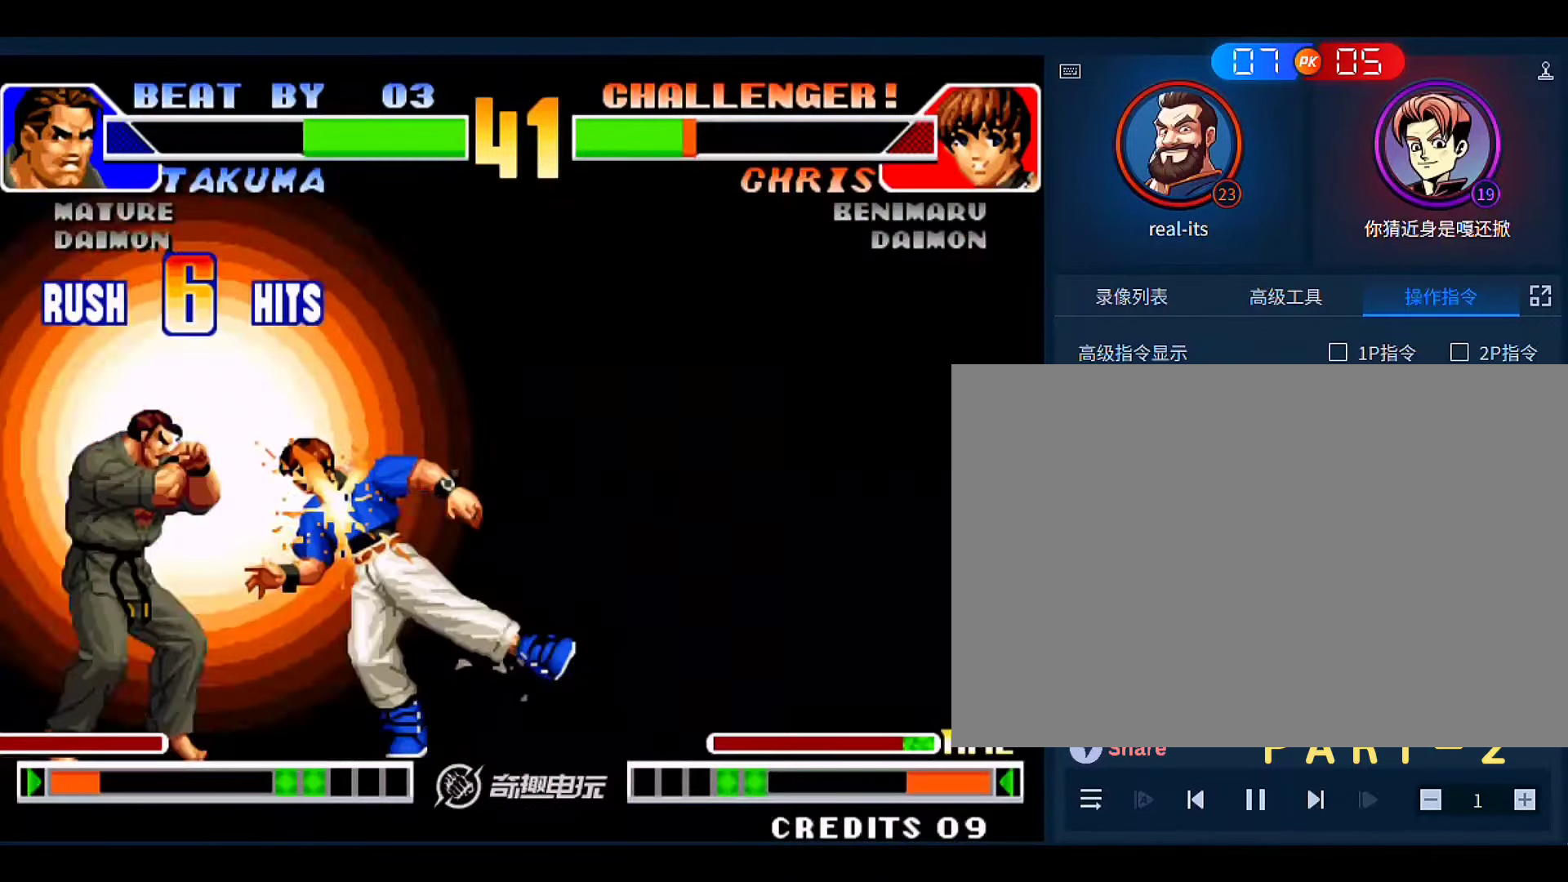
{"buttons": [], "left_stick": "center", "events": [[316, "left_stick", "center"]]}
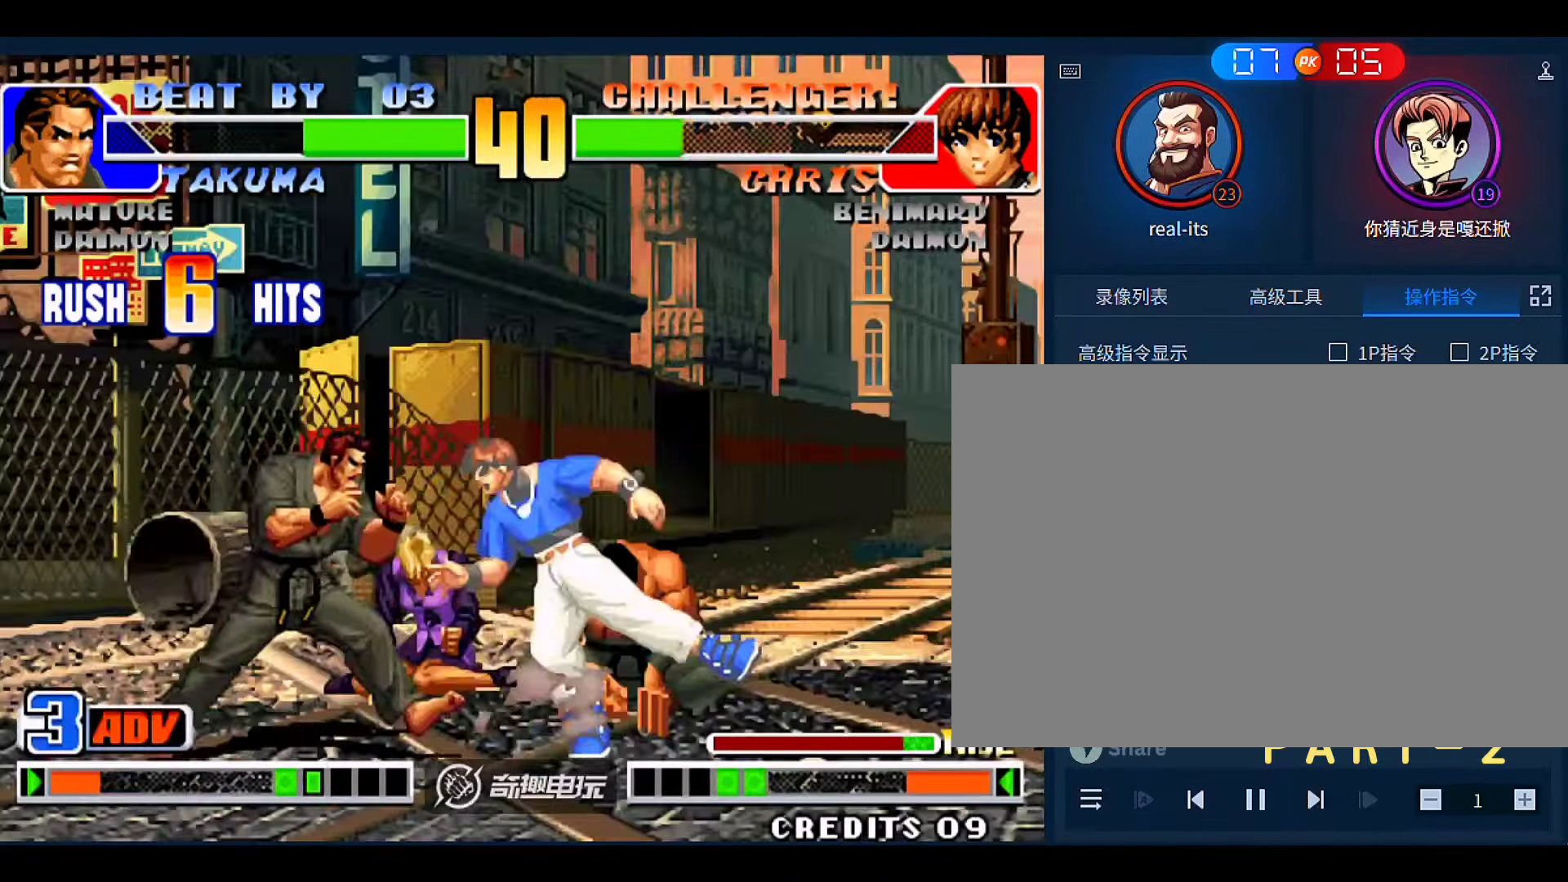
{"buttons": [], "left_stick": "center", "events": [[150, "A", "down"], [150, "B", "down"], [283, "A", "up"], [283, "B", "up"], [383, "A", "down"], [383, "B", "down"], [483, "A", "up"], [483, "B", "up"]]}
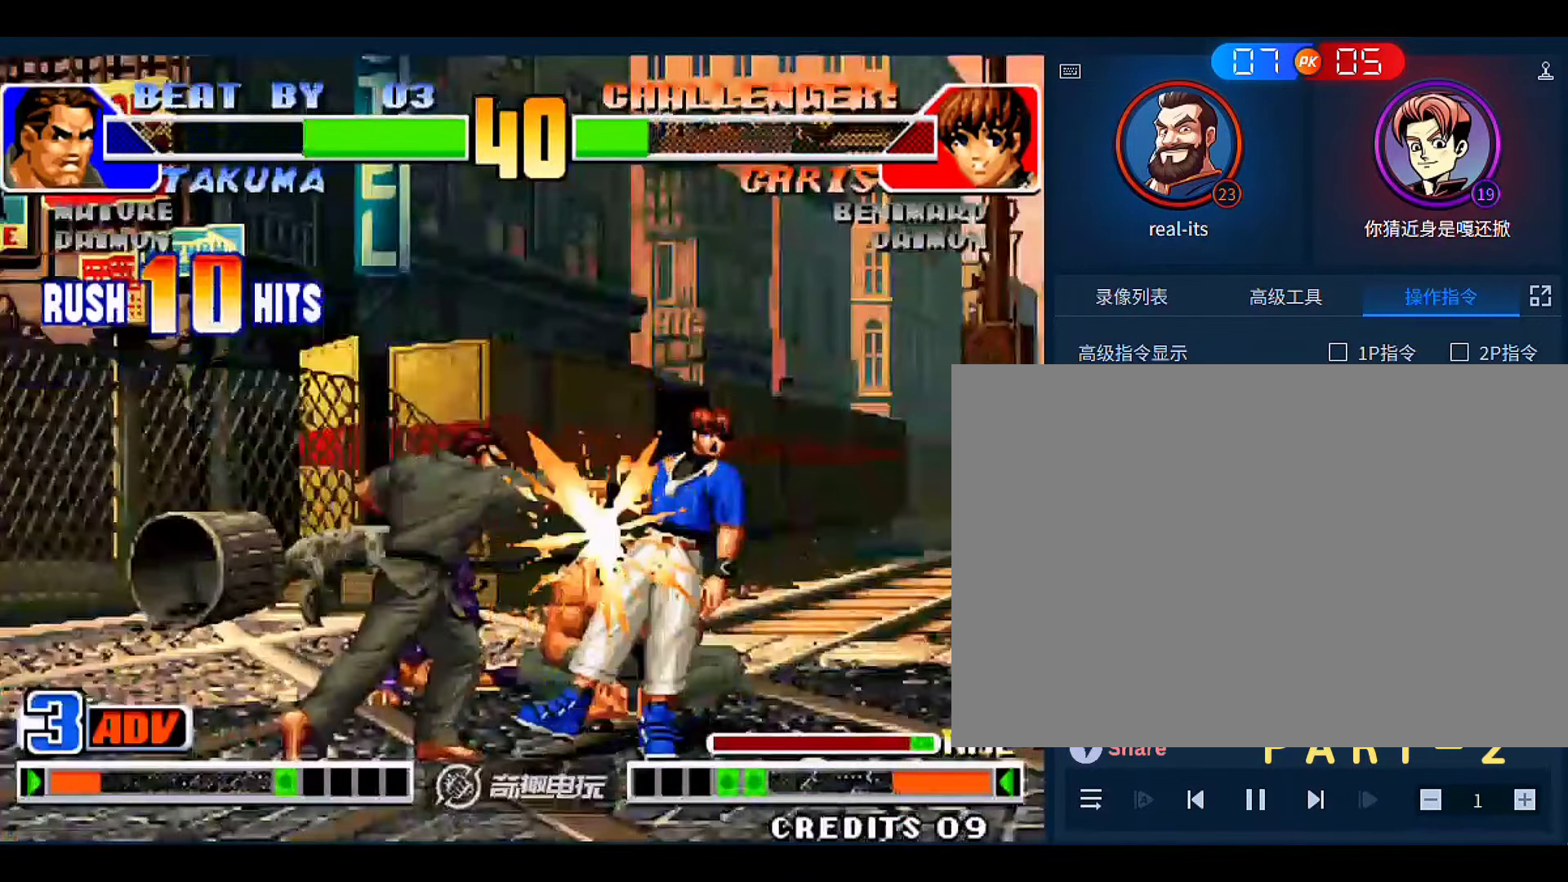
{"buttons": [], "left_stick": "center", "events": []}
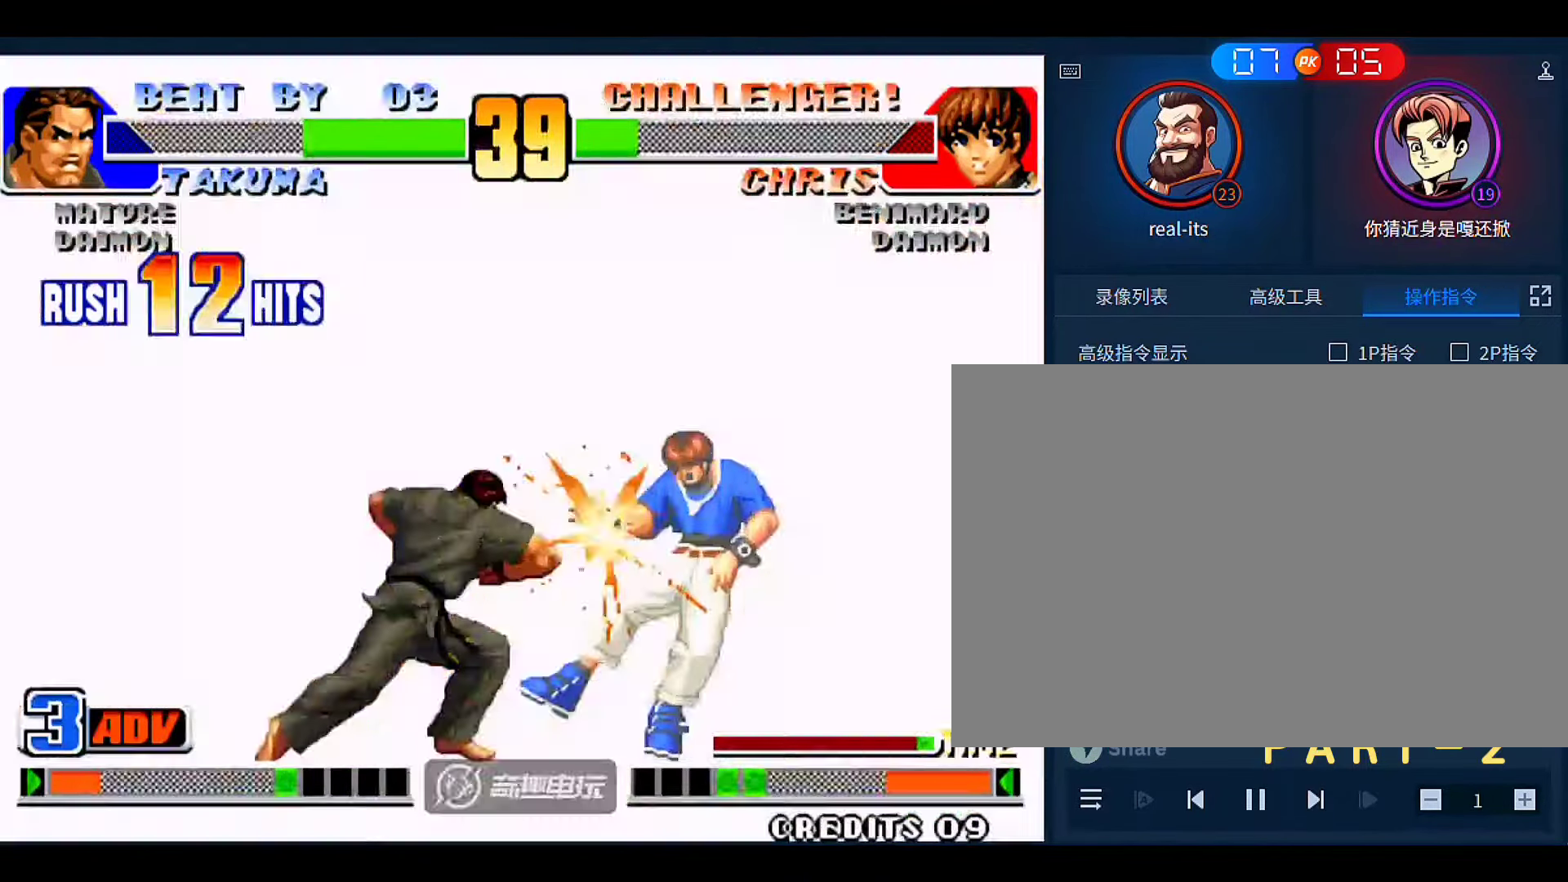
{"buttons": [], "left_stick": "center", "events": [[183, "A", "down"], [183, "B", "down"], [250, "B", "up"], [283, "A", "up"]]}
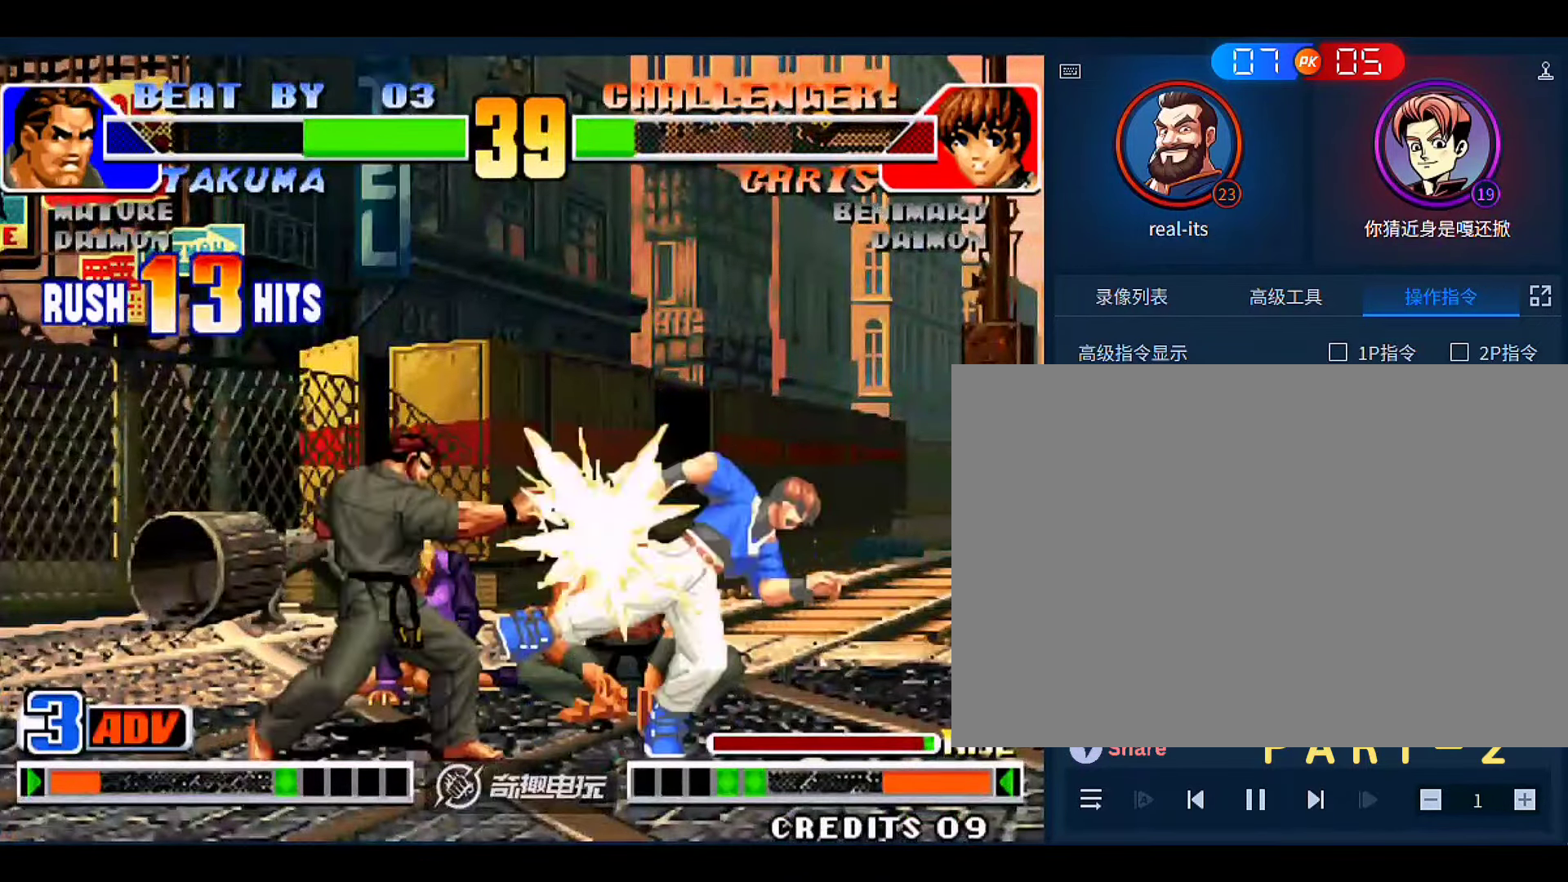
{"buttons": [], "left_stick": "center", "events": []}
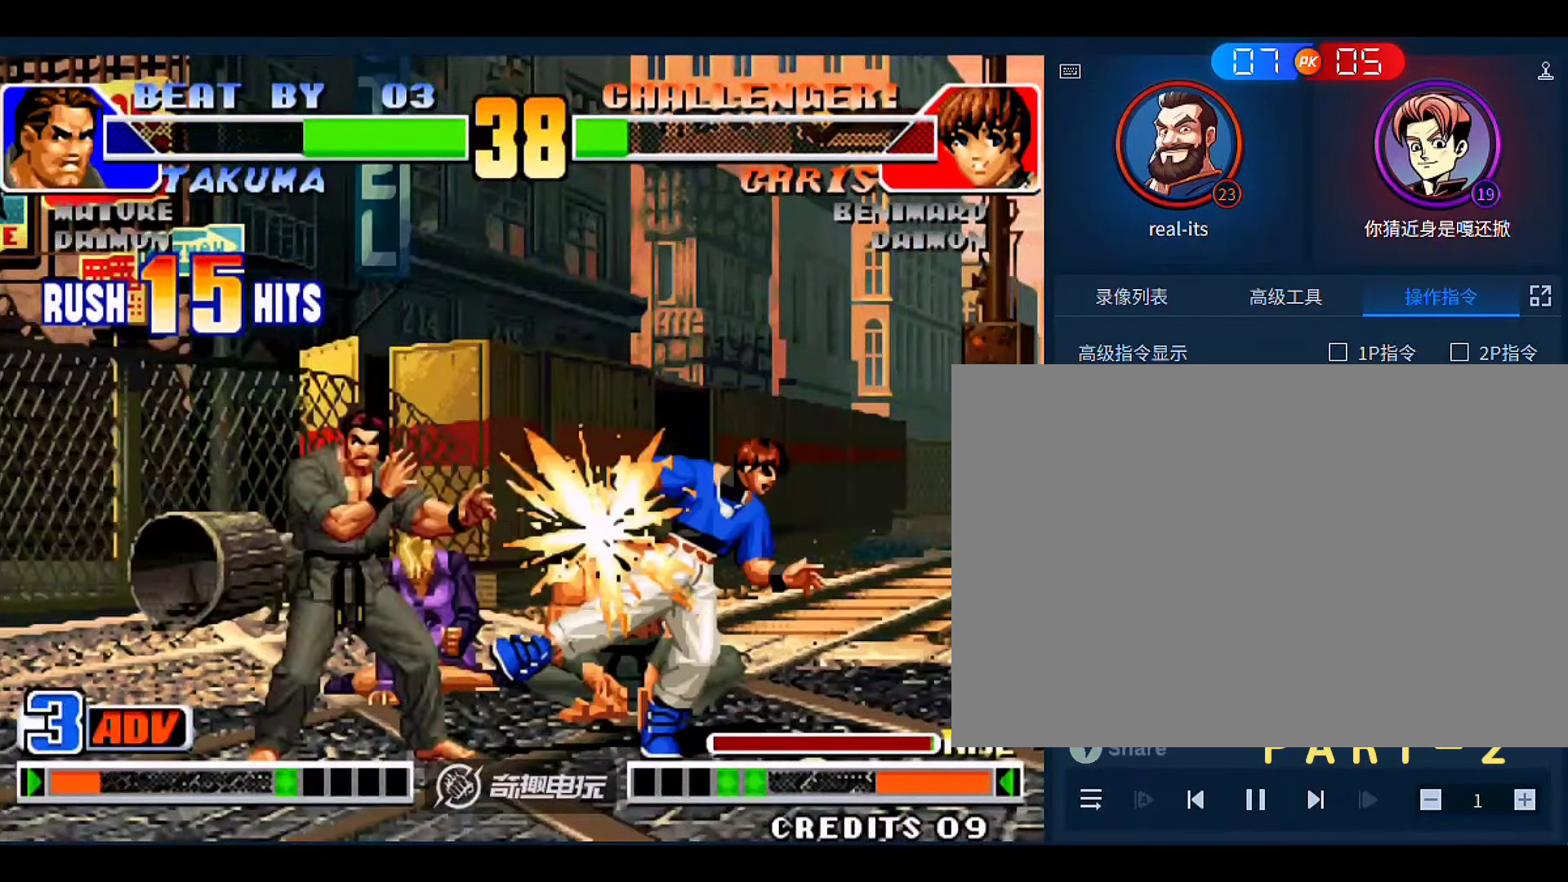
{"buttons": [], "left_stick": "center", "events": []}
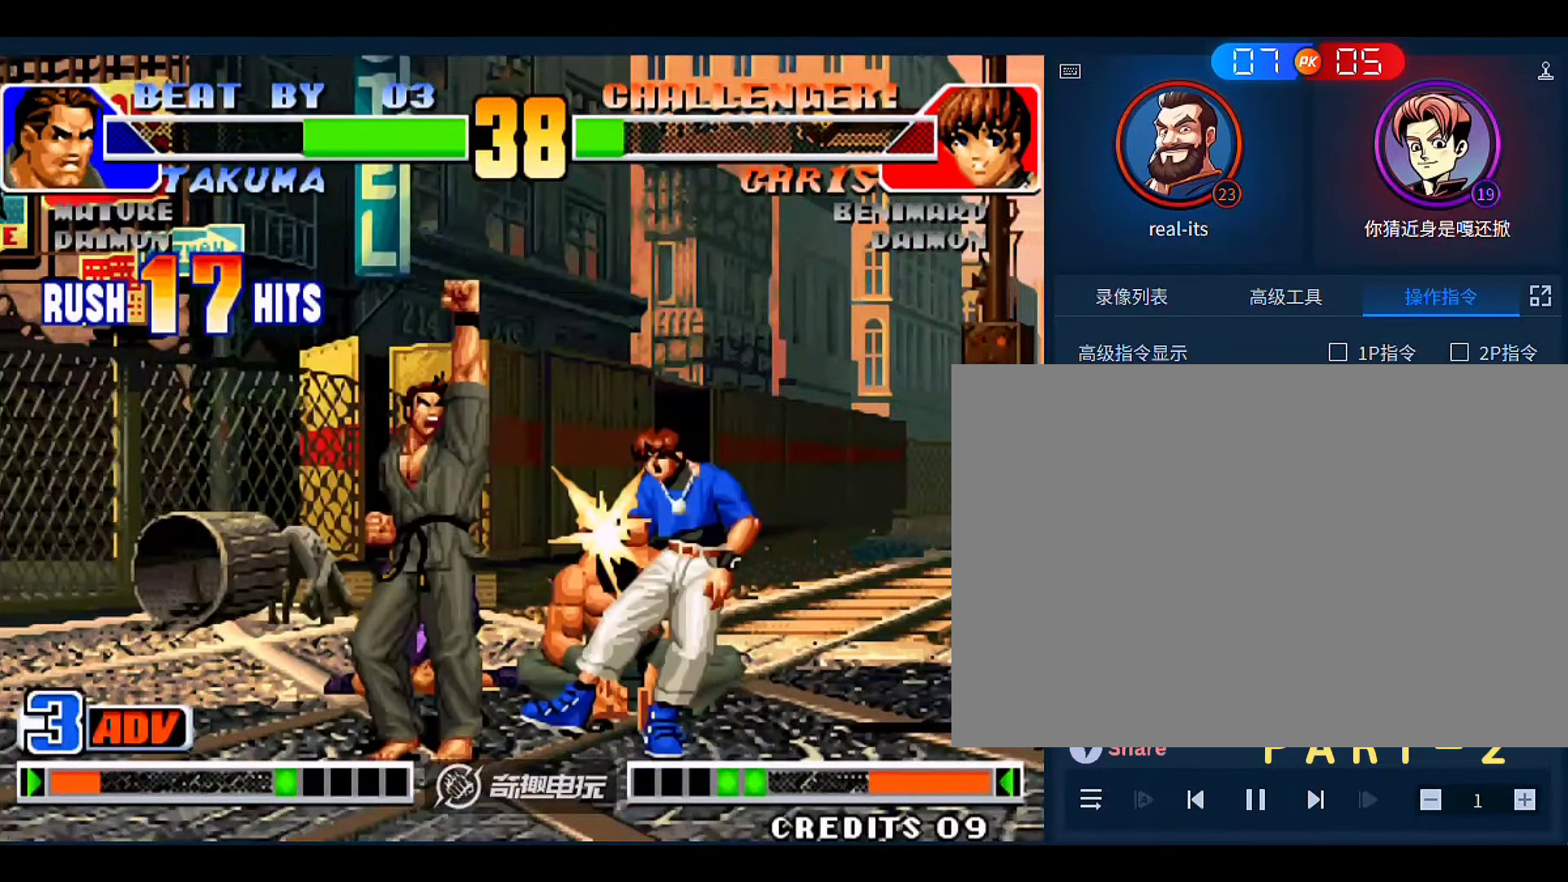
{"buttons": [], "left_stick": "center", "events": [[150, "A", "down"], [250, "A", "up"]]}
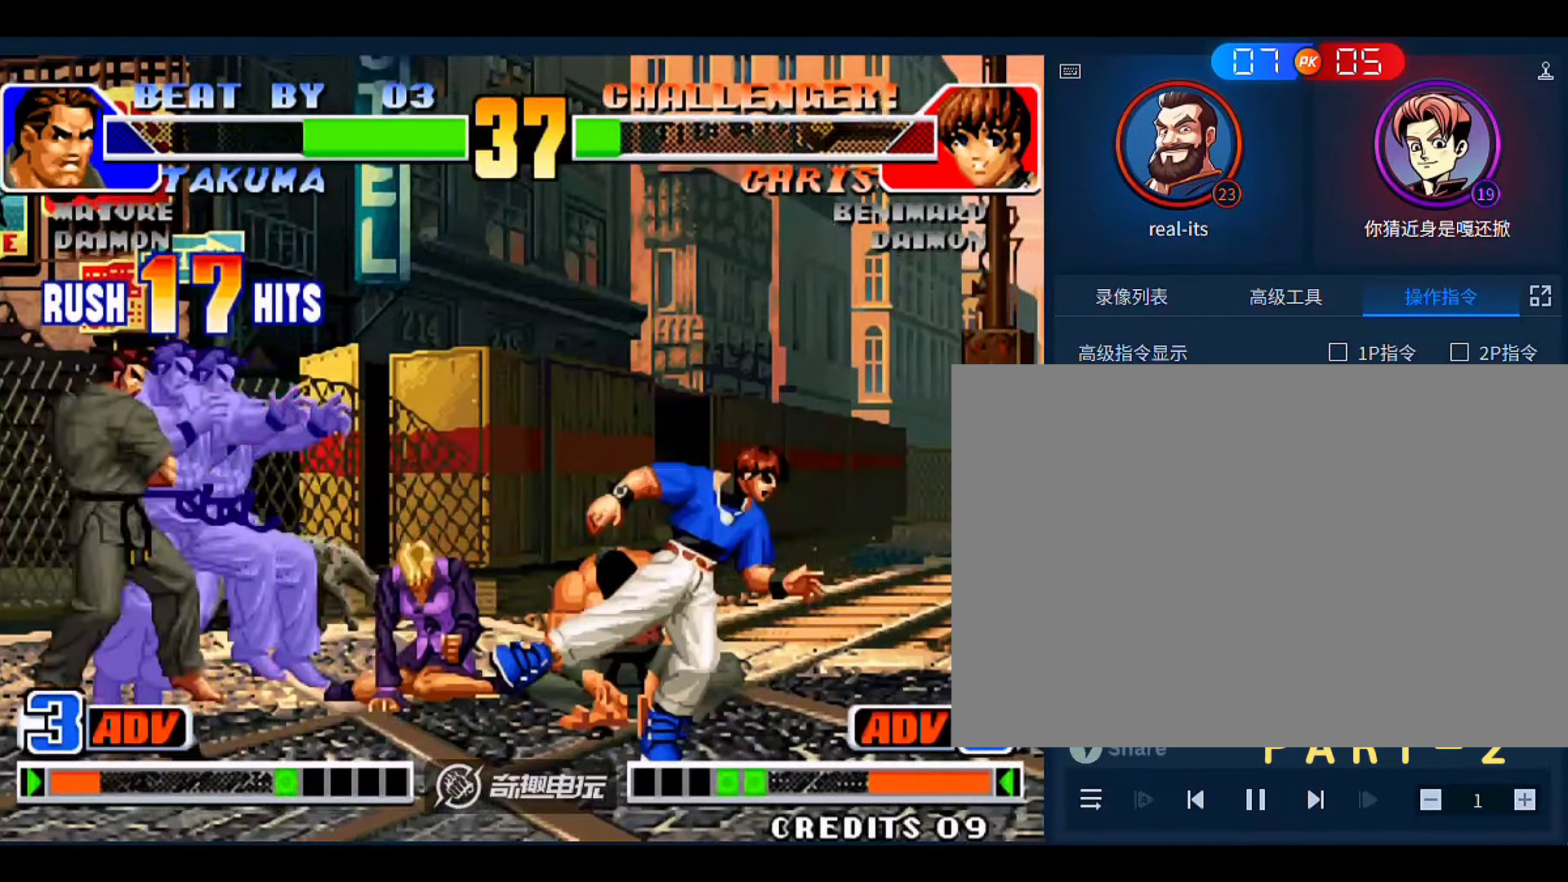
{"buttons": [], "left_stick": "center", "events": [[316, "A", "down"], [416, "A", "up"]]}
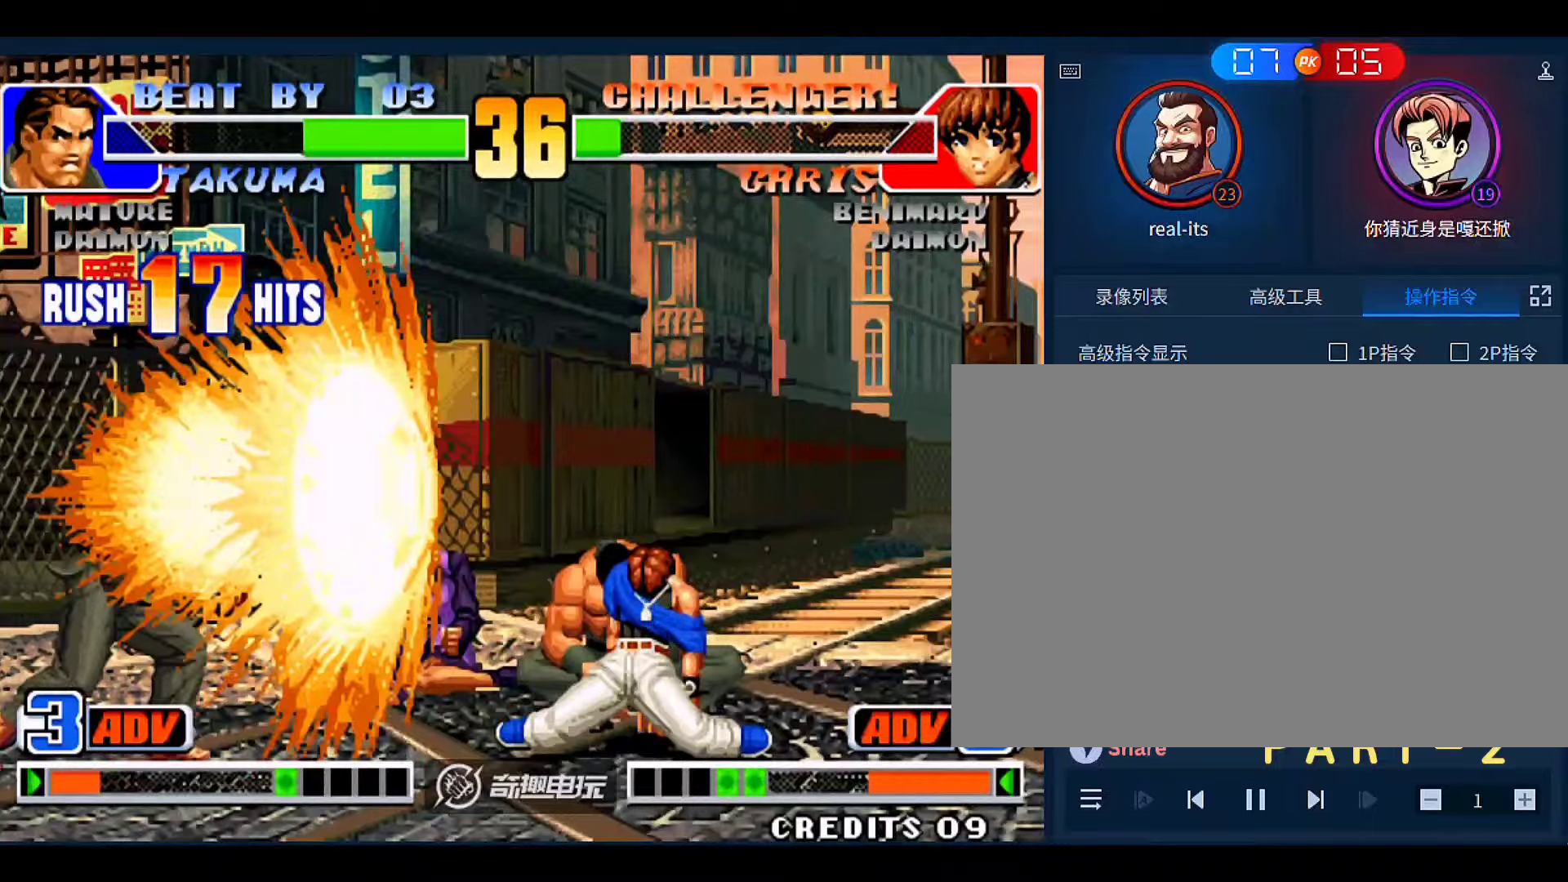
{"buttons": [], "left_stick": "center", "events": [[16, "A", "down"], [116, "A", "up"]]}
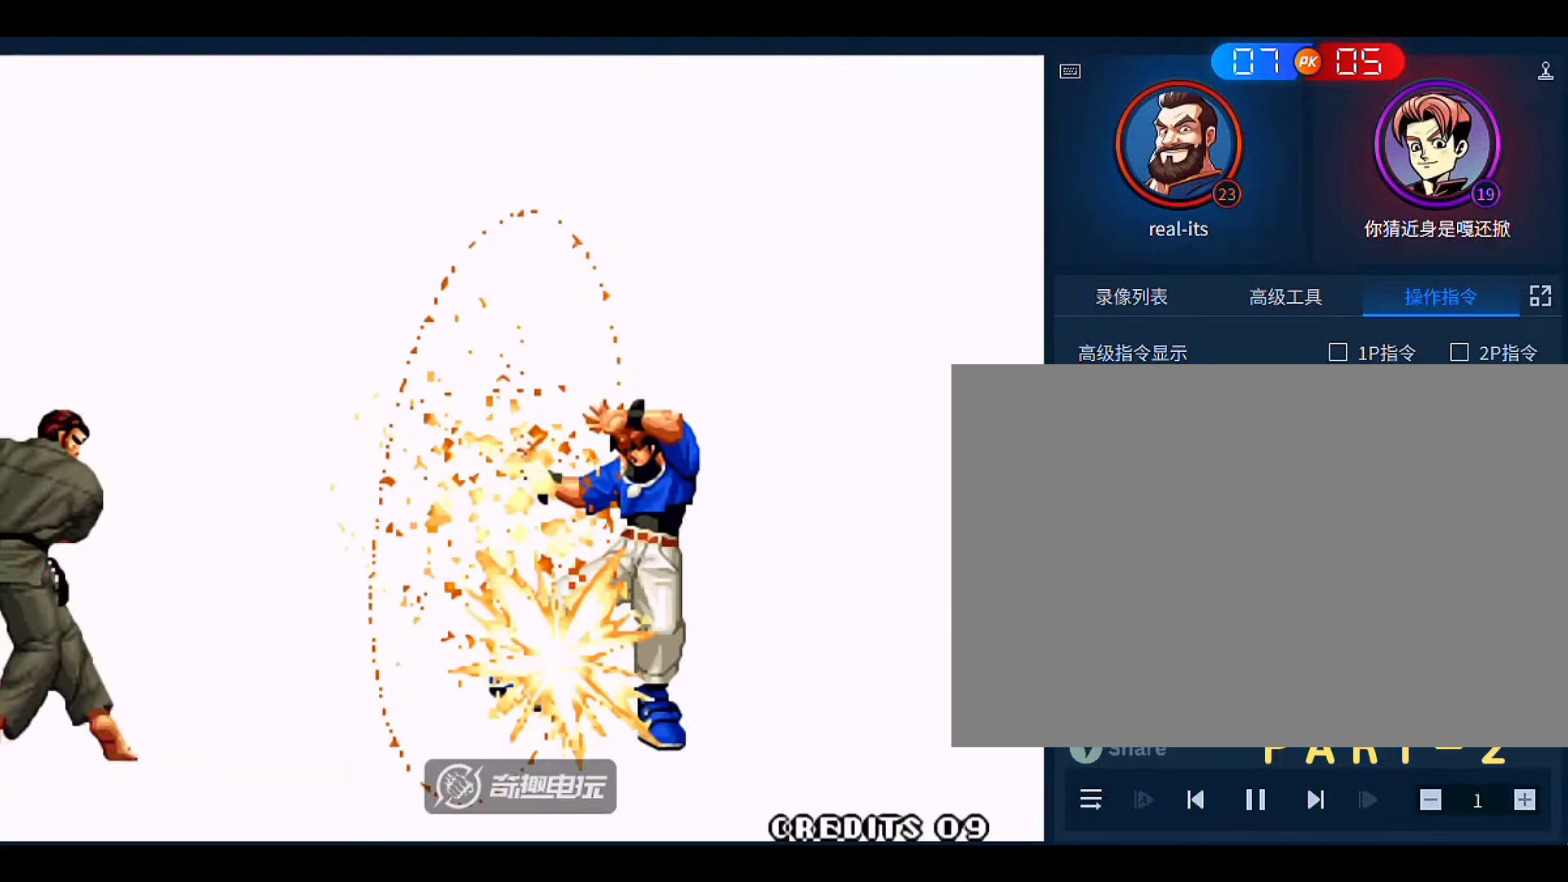
{"buttons": [], "left_stick": "center", "events": []}
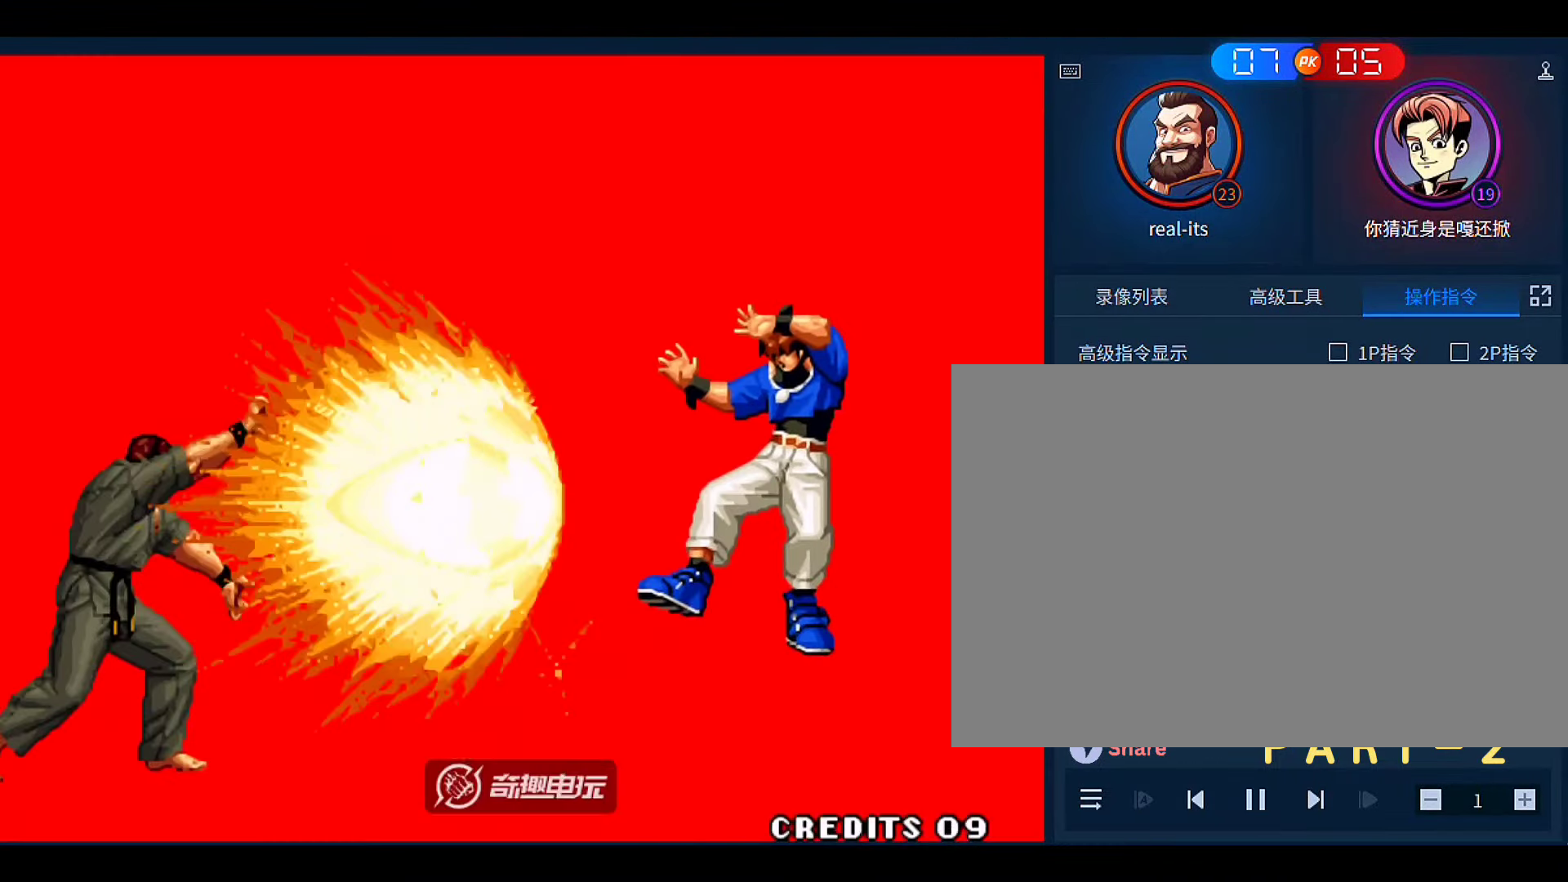
{"buttons": [], "left_stick": "center", "events": []}
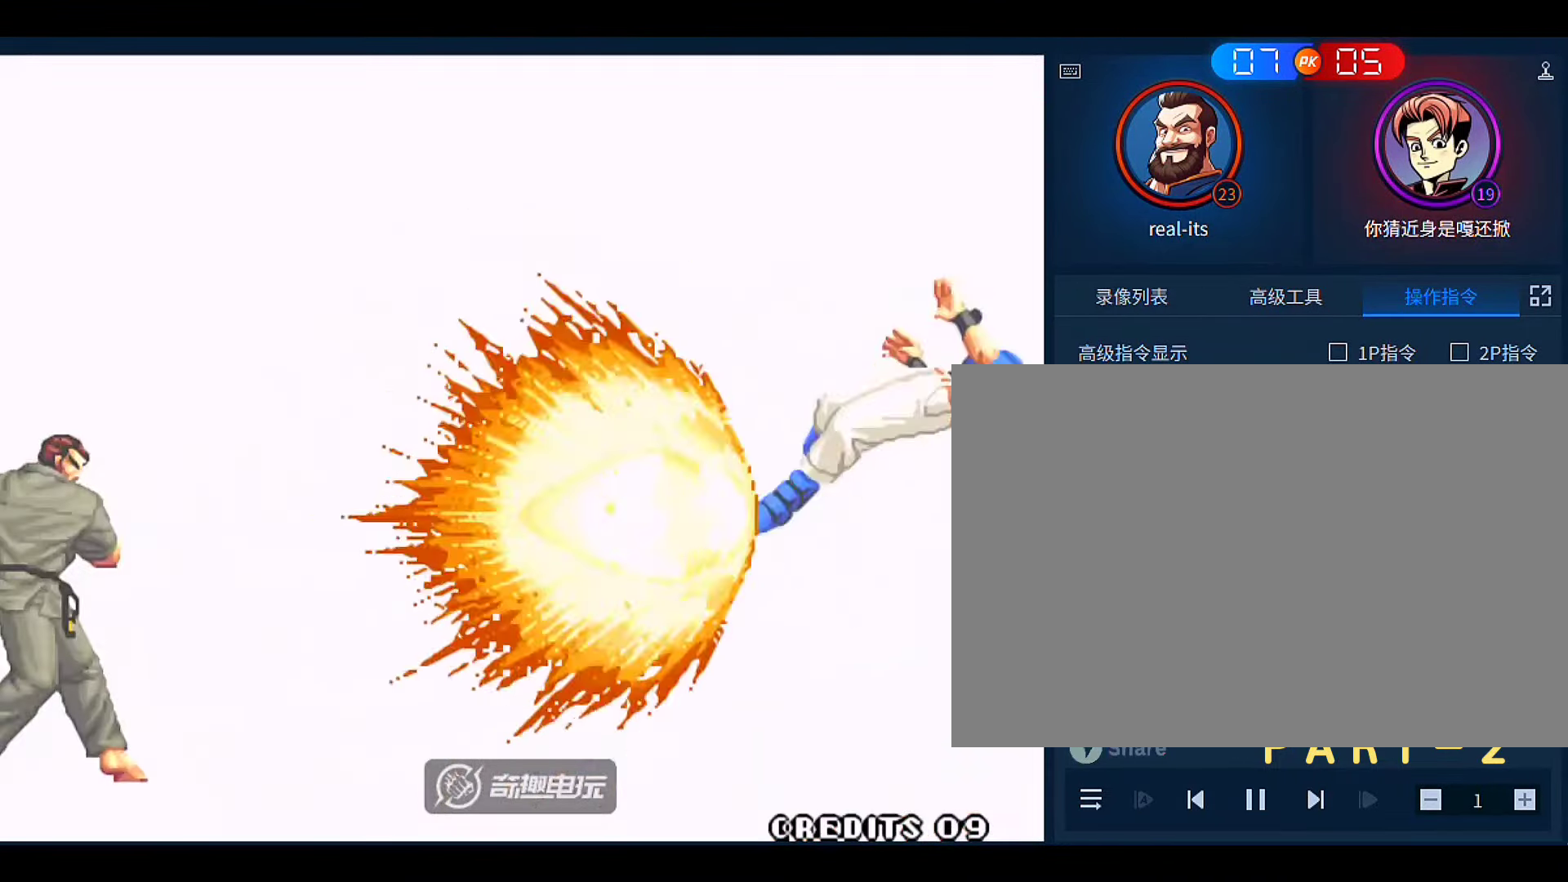
{"buttons": [], "left_stick": "center", "events": []}
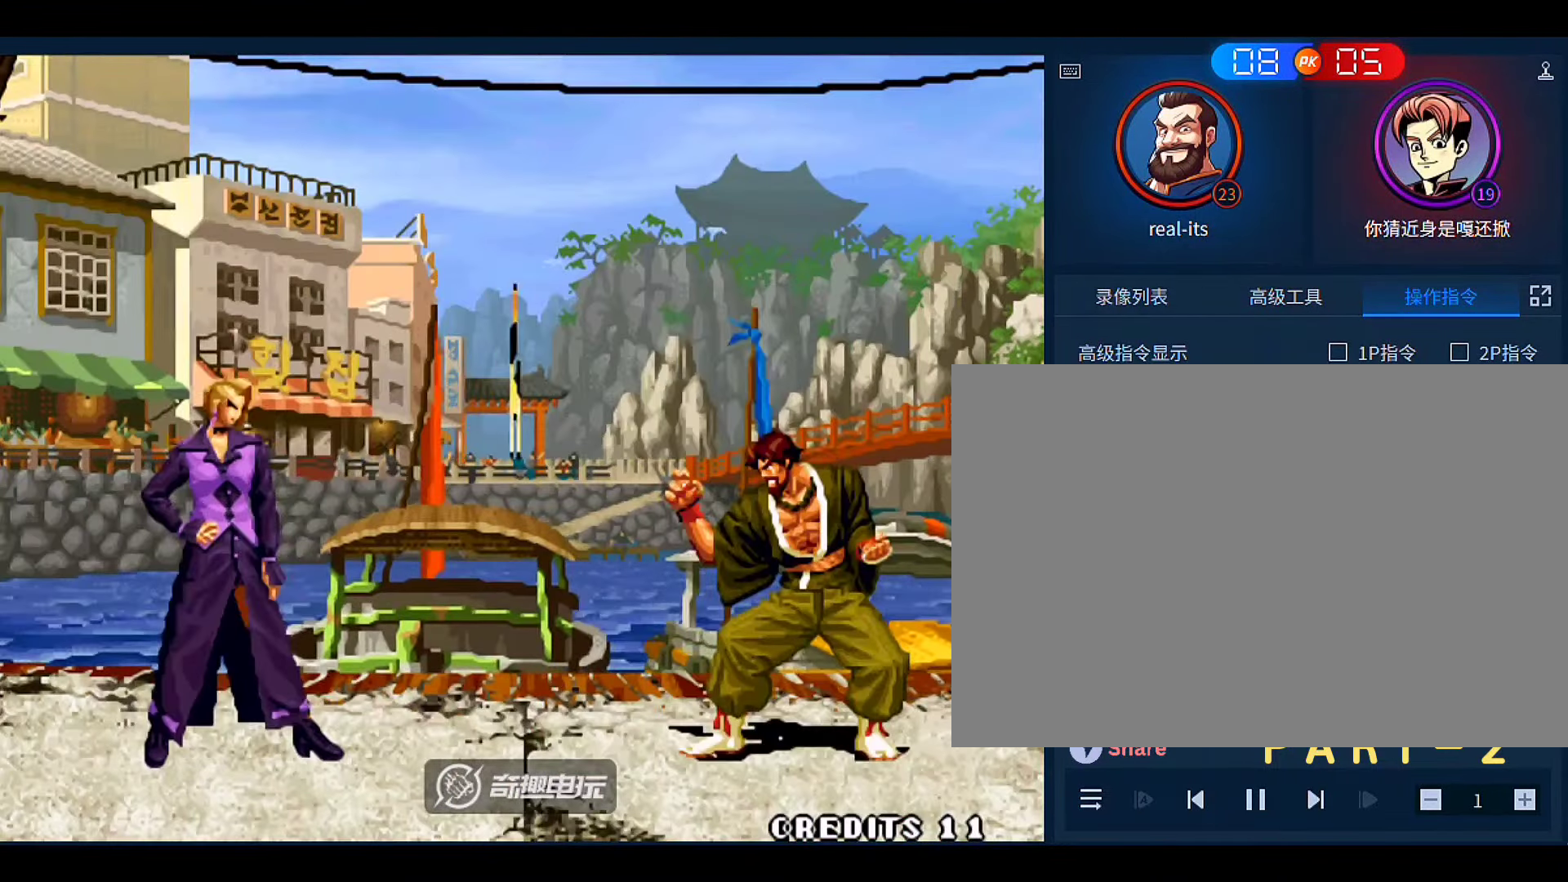
{"buttons": [], "left_stick": "center", "events": []}
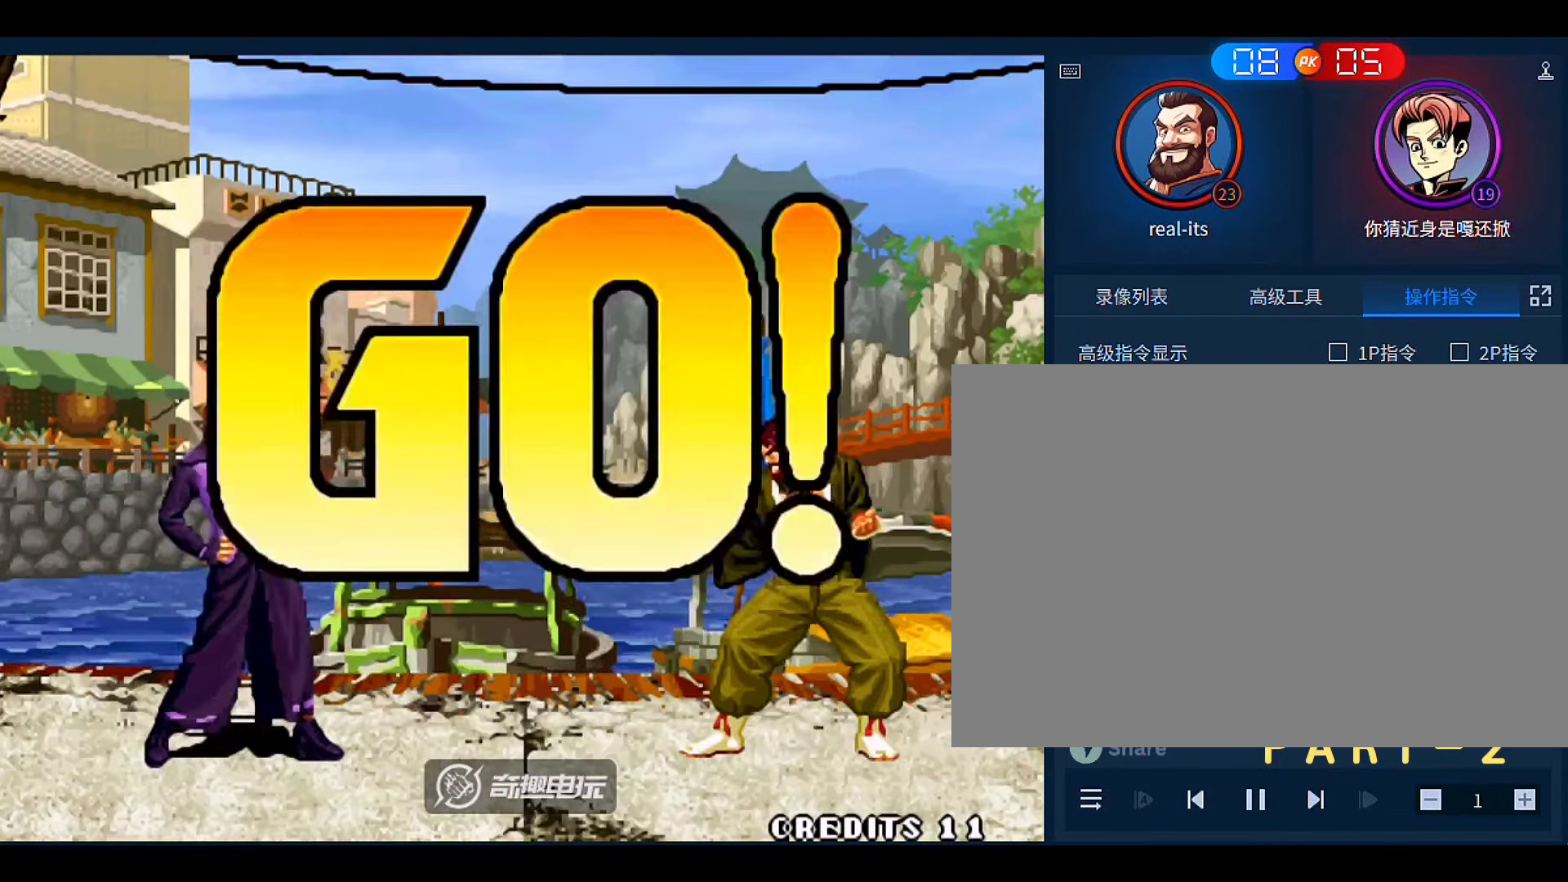
{"buttons": ["A"], "left_stick": "left", "events": [[316, "left_stick", "left"], [416, "A", "down"]]}
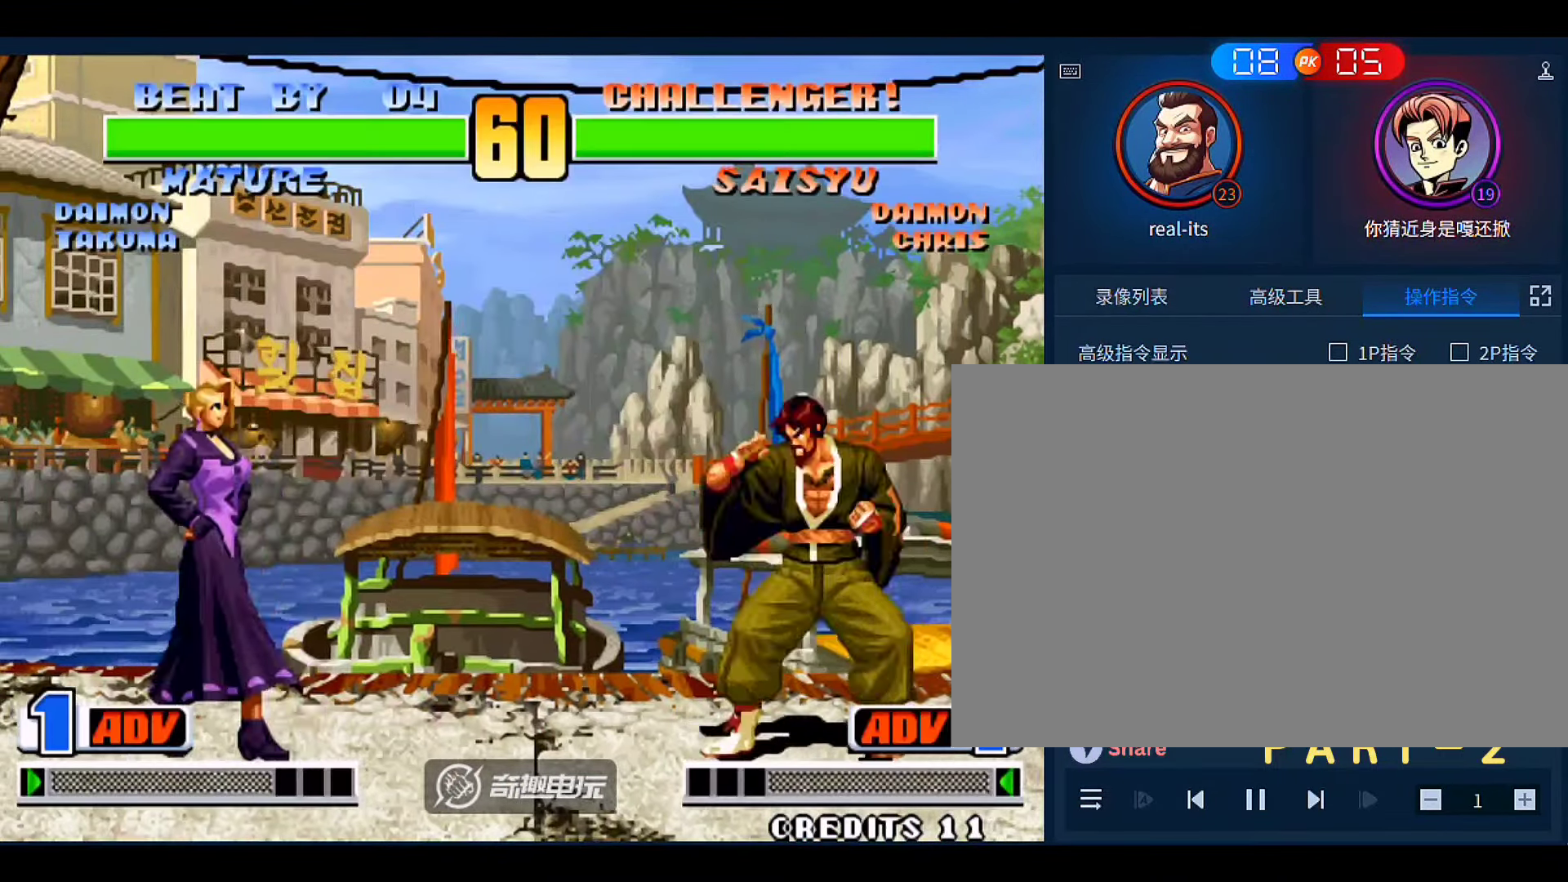
{"buttons": [], "left_stick": "left"}
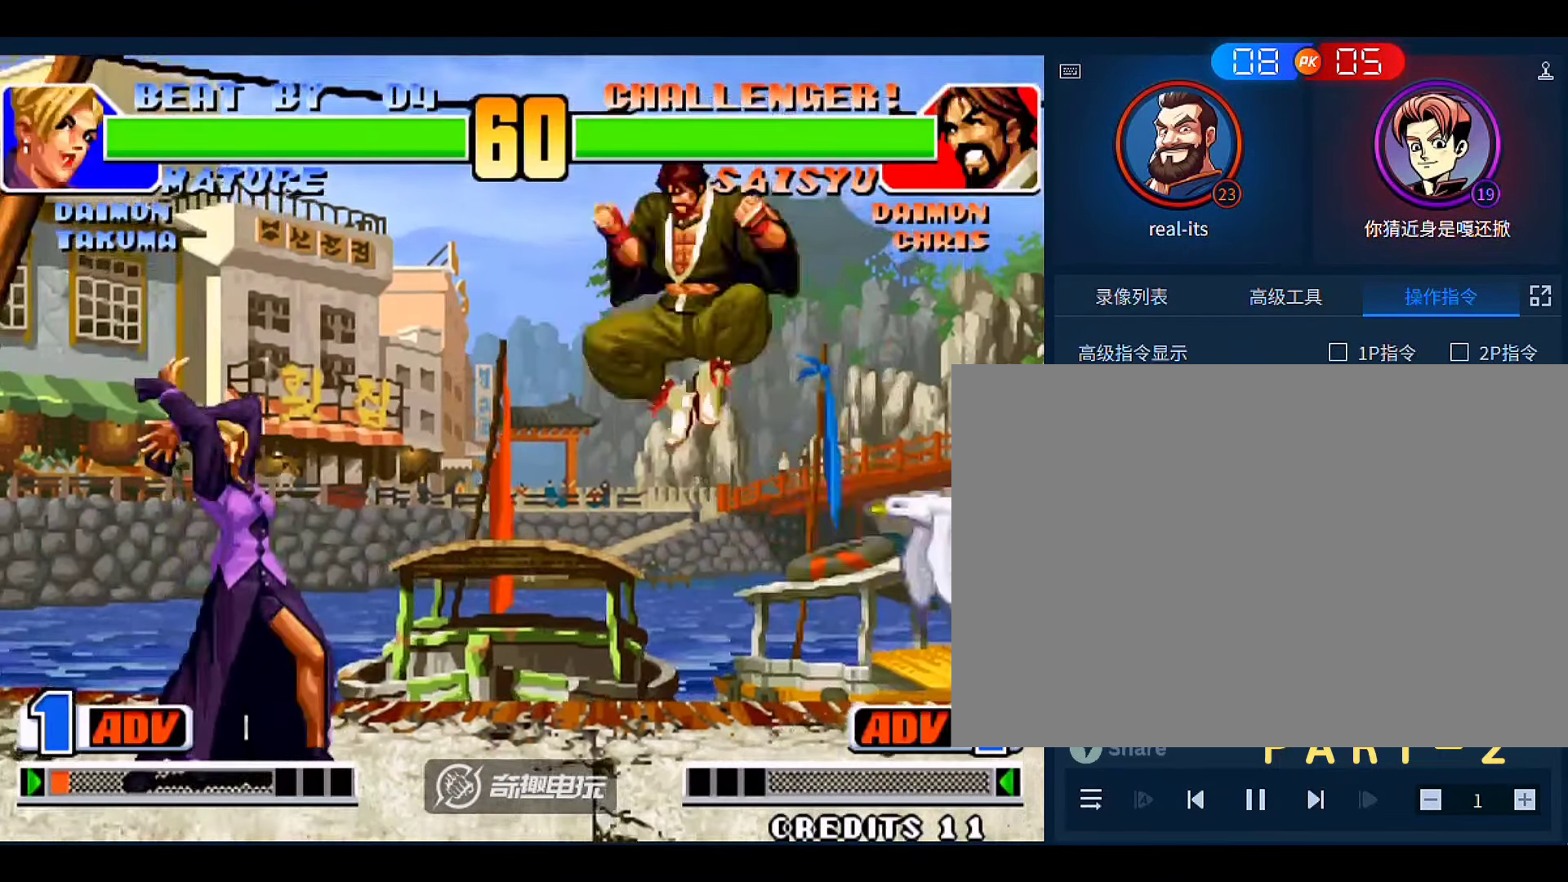
{"buttons": [], "left_stick": "right", "events": [[383, "left_stick", "down"], [483, "left_stick", "right"]]}
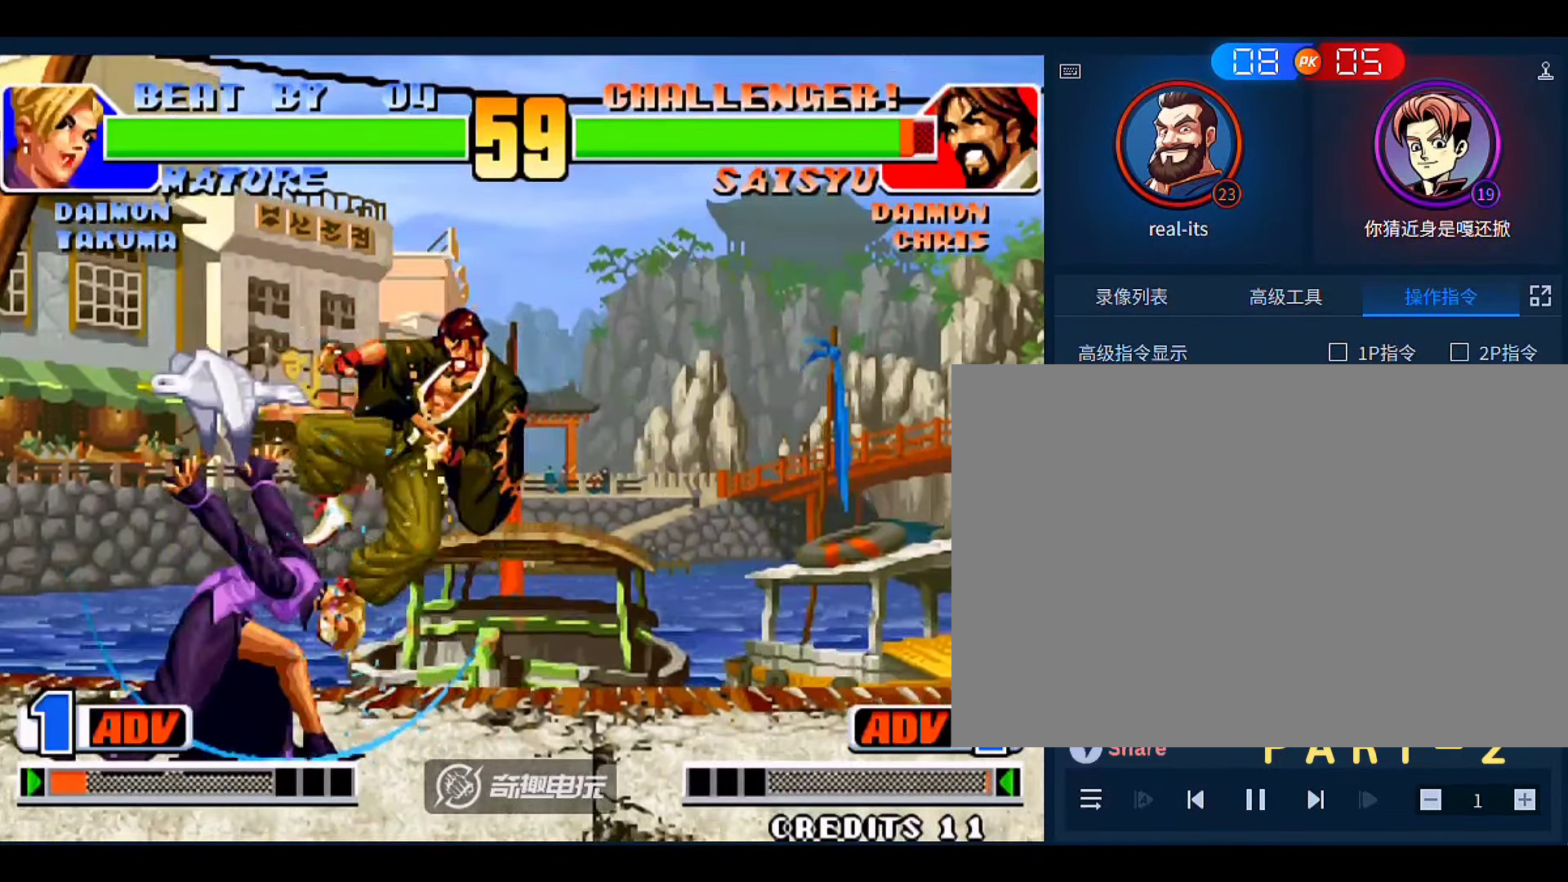
{"buttons": ["A"], "left_stick": "left", "events": [[50, "left_stick", "down"], [116, "A", "down"], [150, "left_stick", "left"]]}
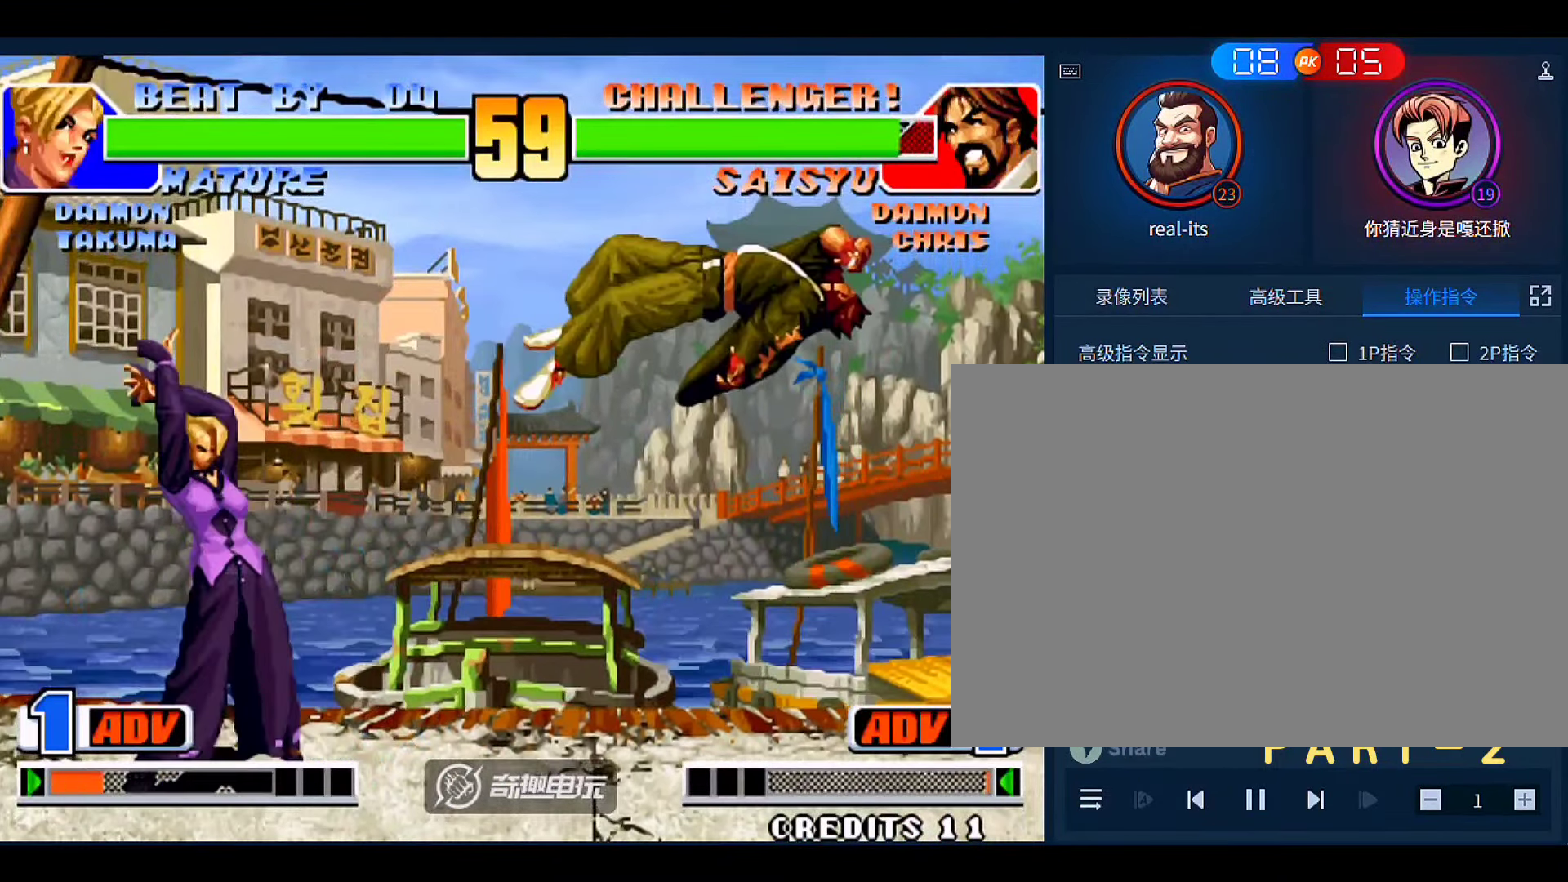
{"buttons": [], "left_stick": "center", "events": [[183, "A", "up"], [483, "left_stick", "center"]]}
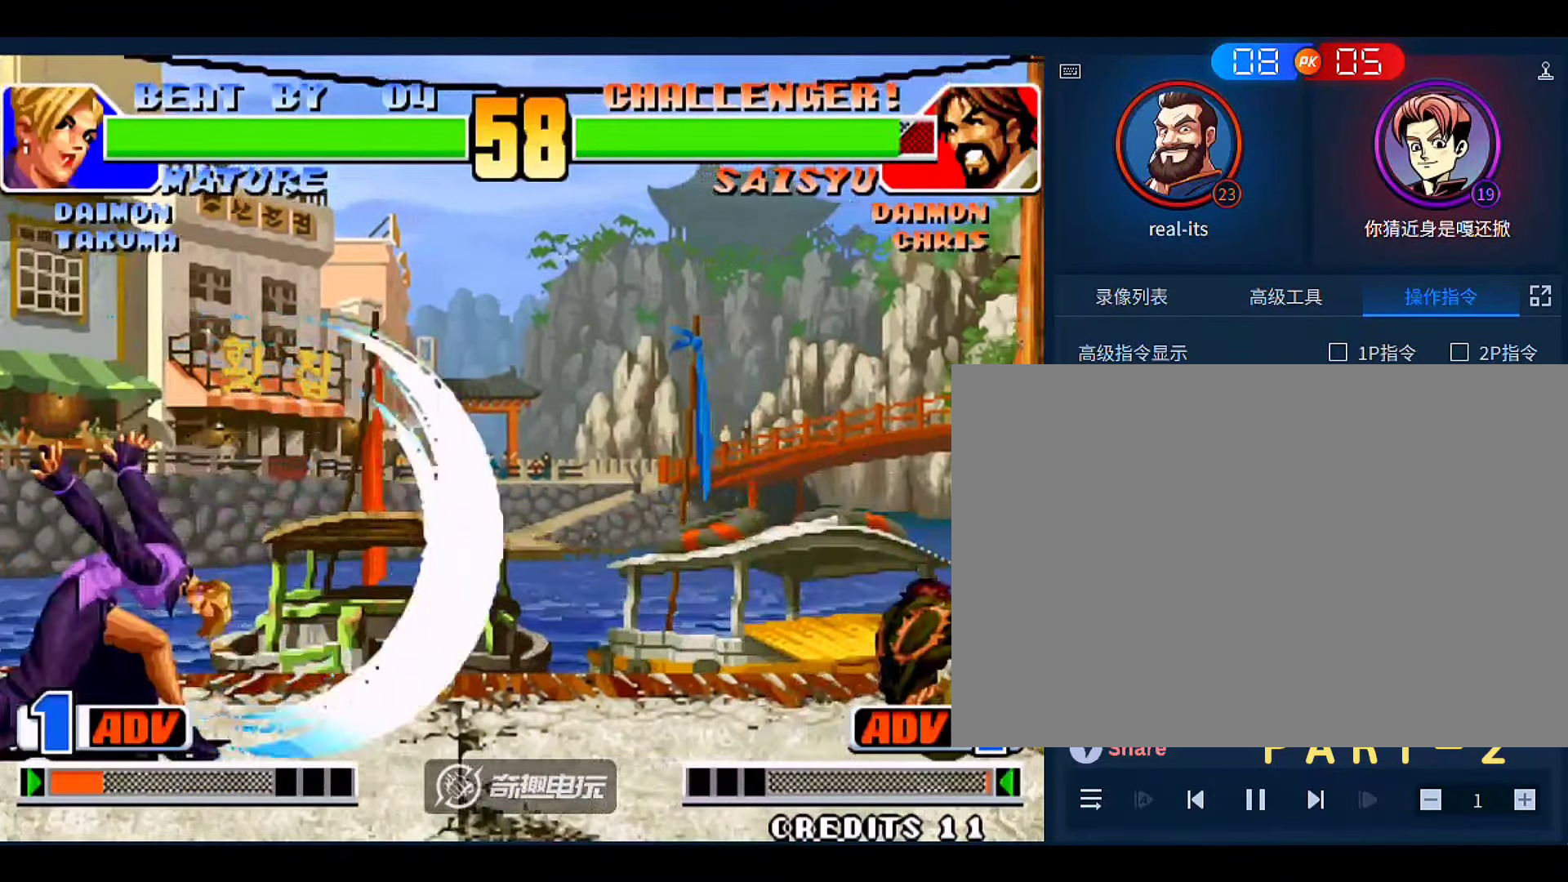
{"buttons": [], "left_stick": "right", "events": [[83, "left_stick", "right"]]}
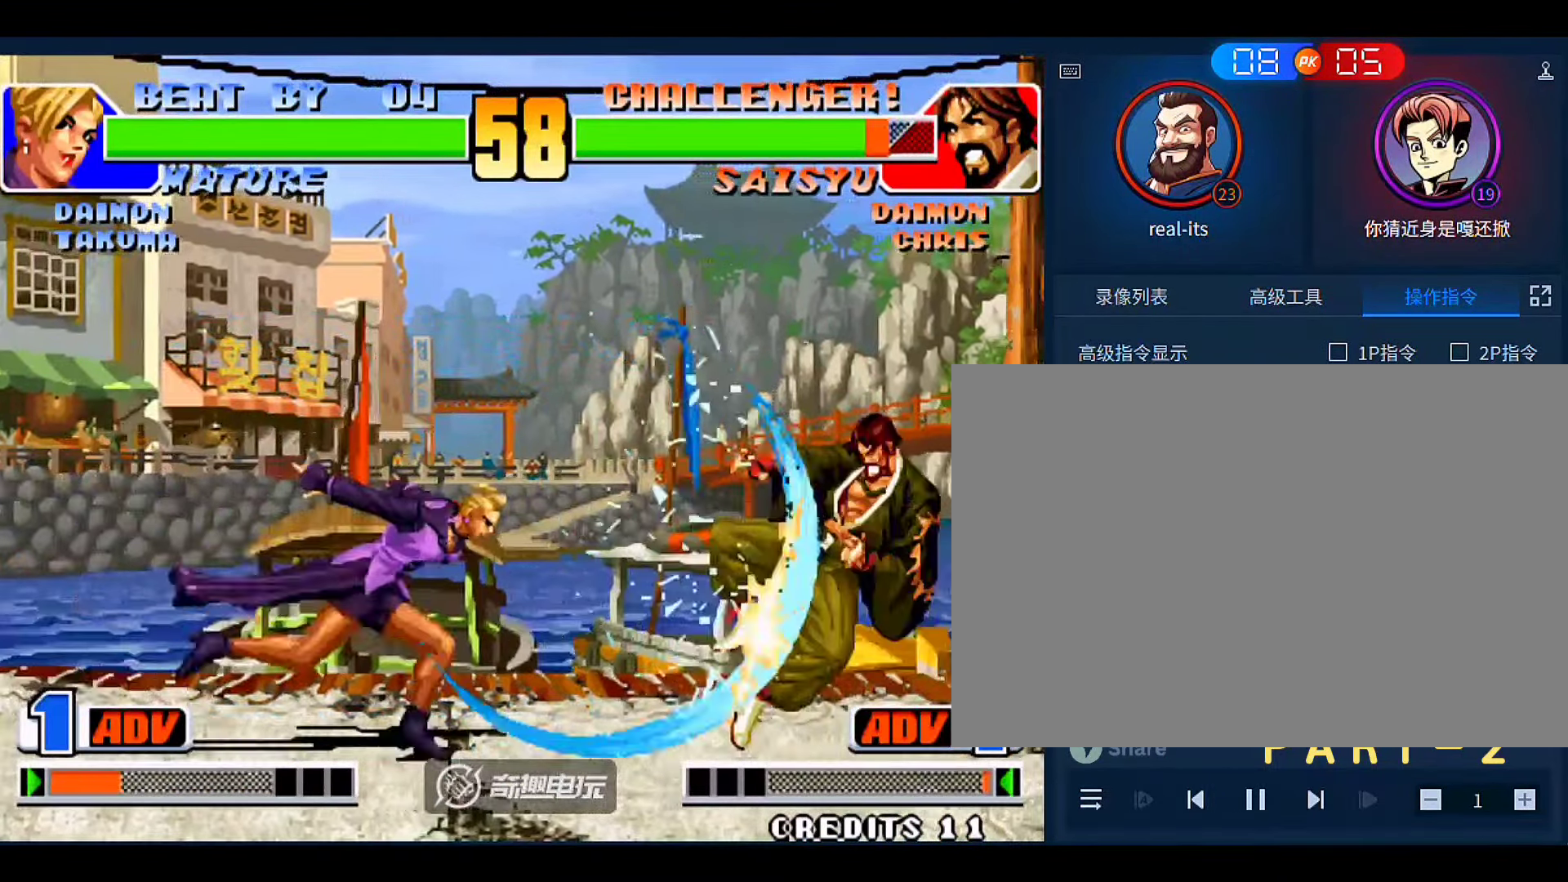
{"buttons": [], "left_stick": "down", "events": [[383, "left_stick", "down"]]}
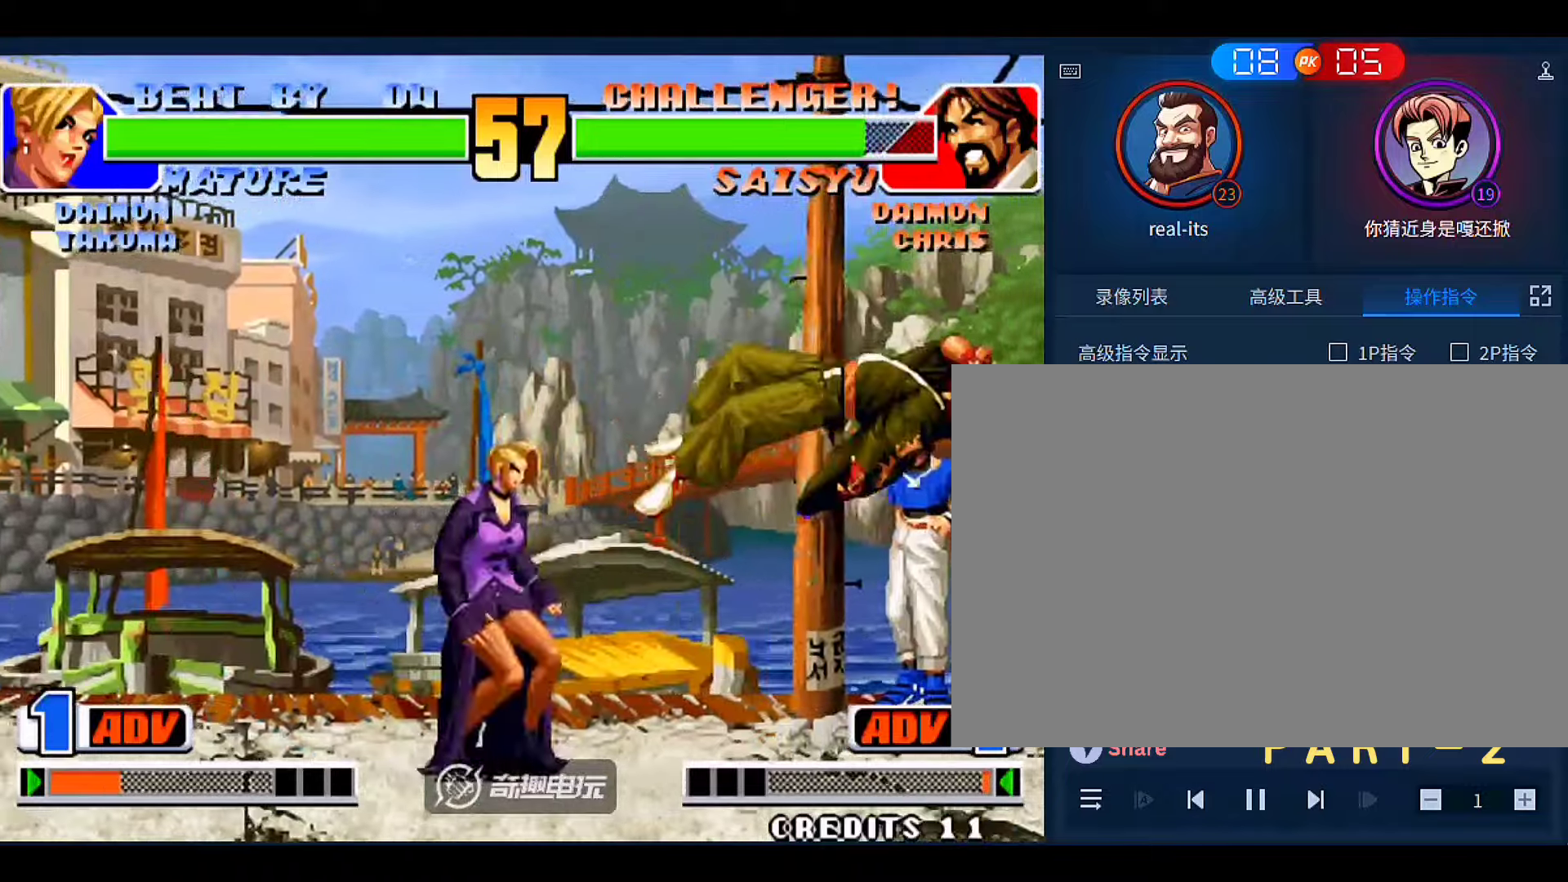
{"buttons": [], "left_stick": "left", "events": [[16, "left_stick", "right"], [116, "left_stick", "down"], [216, "left_stick", "left"], [250, "A", "down"], [350, "A", "up"]]}
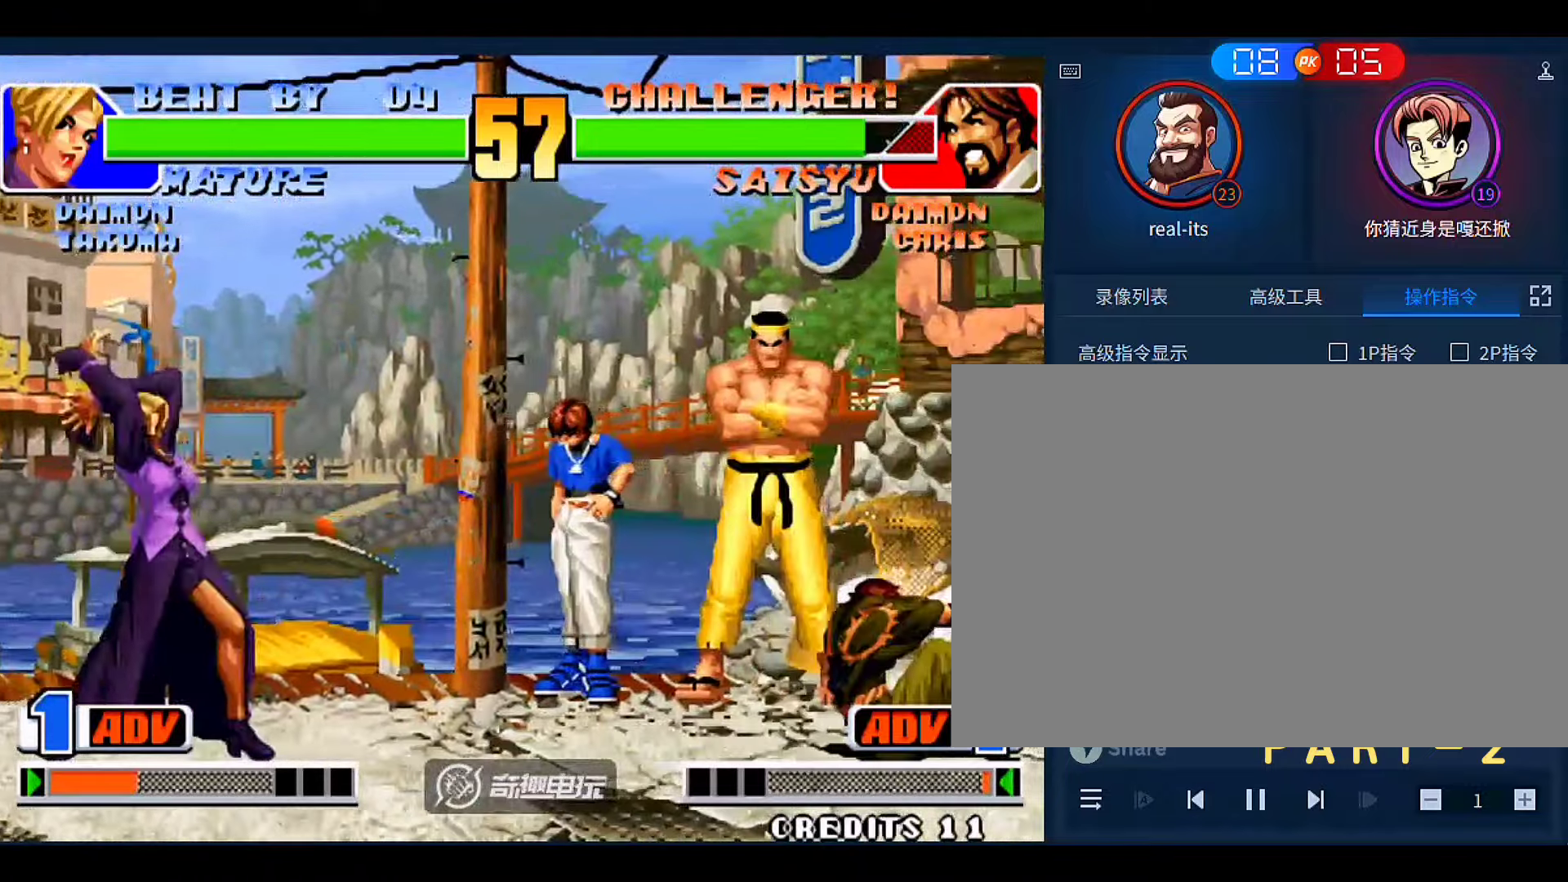
{"buttons": [], "left_stick": "right", "events": [[383, "left_stick", "center"], [483, "left_stick", "right"]]}
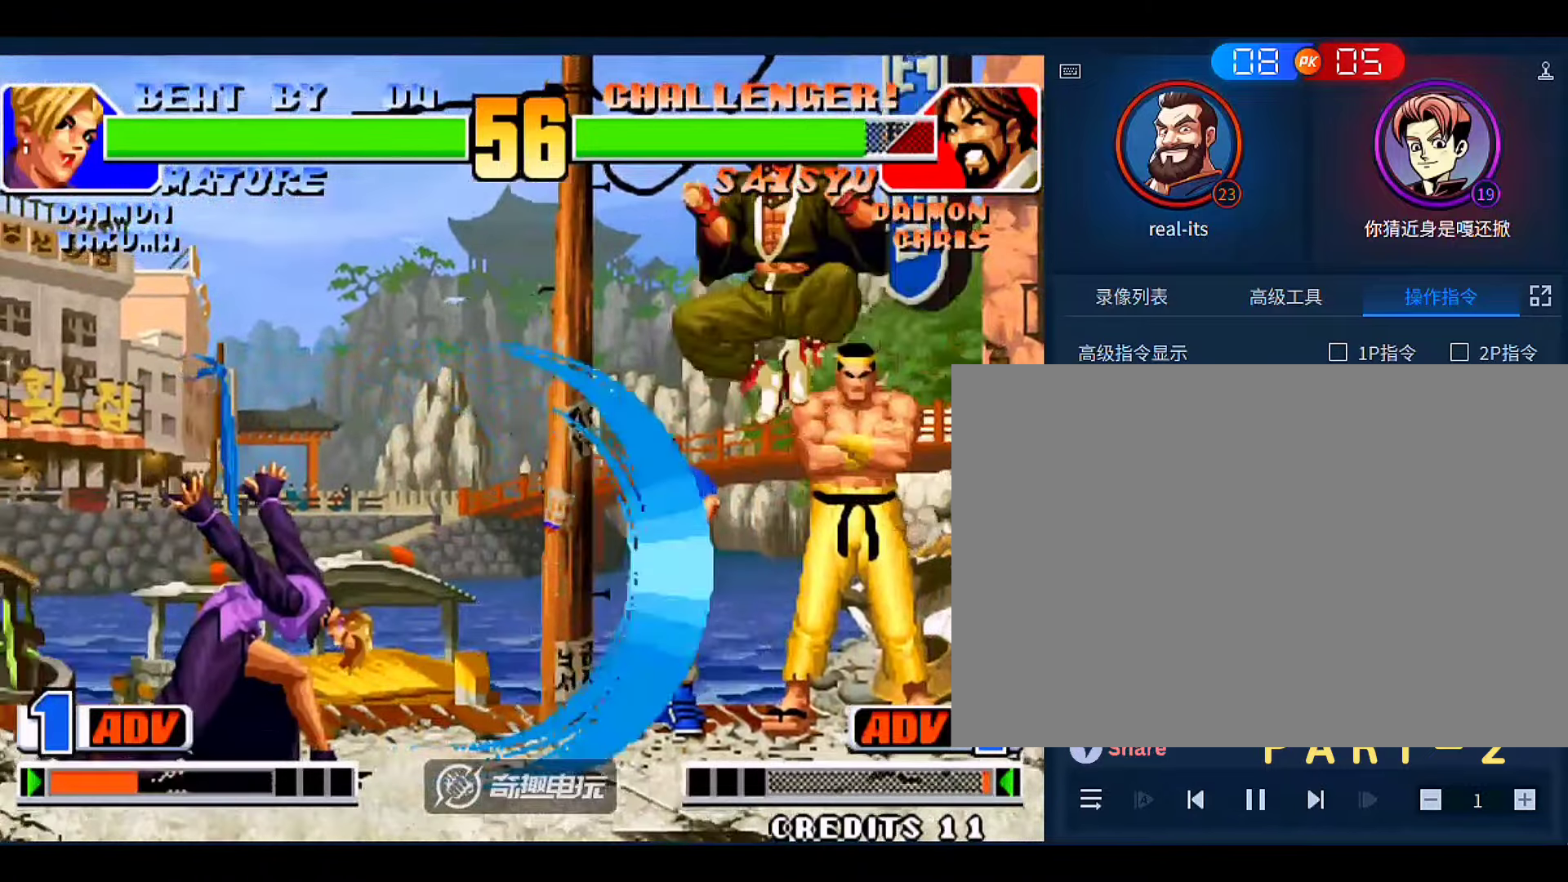
{"buttons": [], "left_stick": "center"}